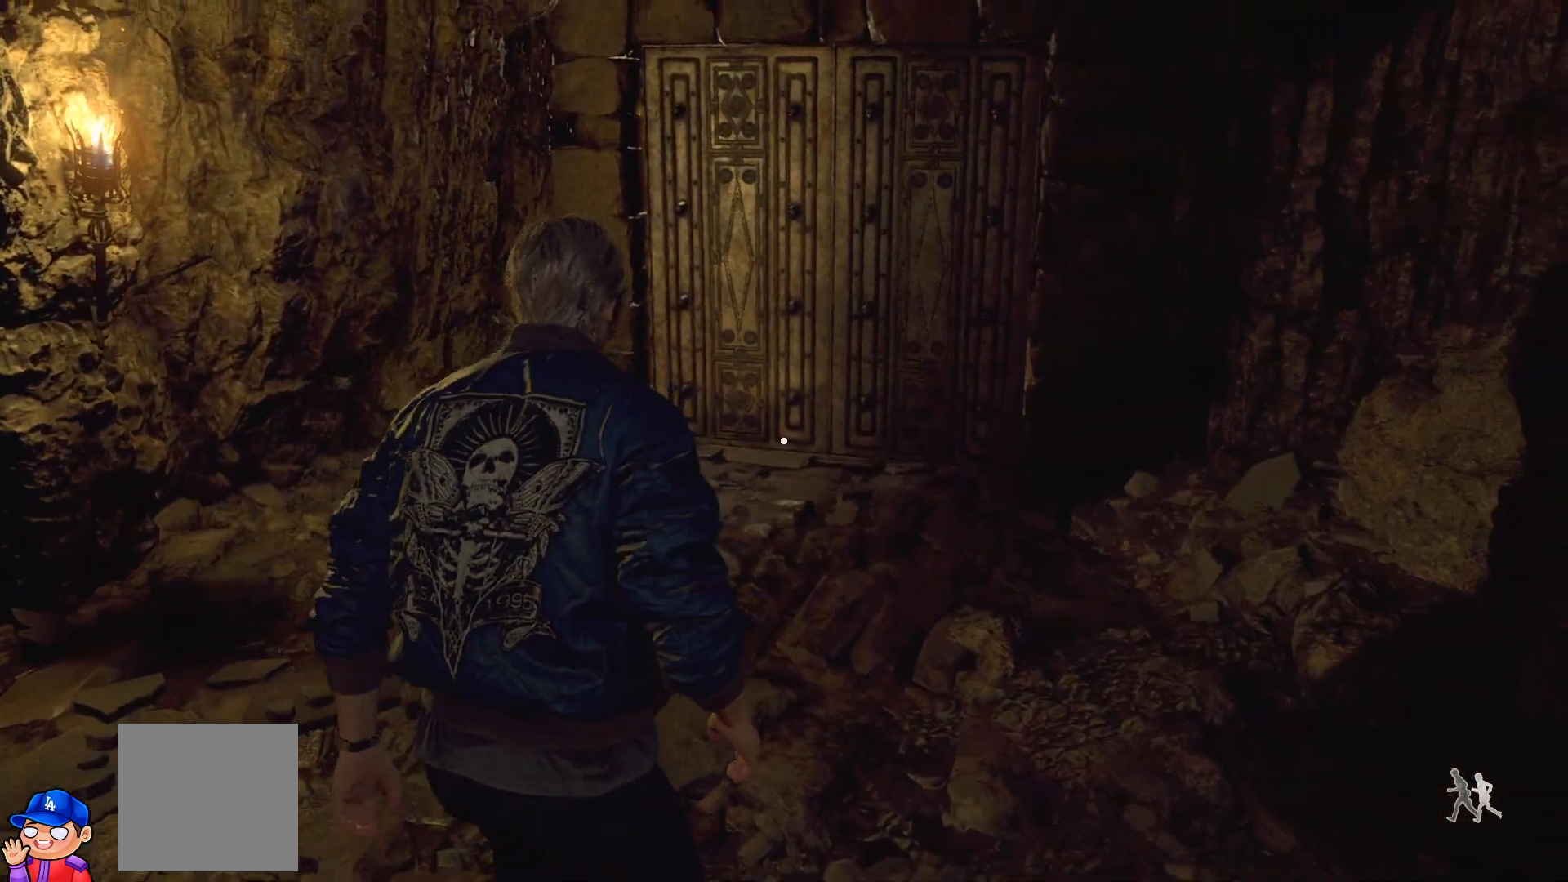
Gameplay with a controller (PlayStation layout); each line is a JSON object with the inputs held at the frame after it. "events" lists button and stick changes between this image and that frame as [ms after this image, input, new state], when the widget could be followed in between. Not read: L3 R3.
{"buttons": [], "left_stick": "up", "right_stick": "center", "events": [[183, "right_stick", "right"], [433, "right_stick", "center"]]}
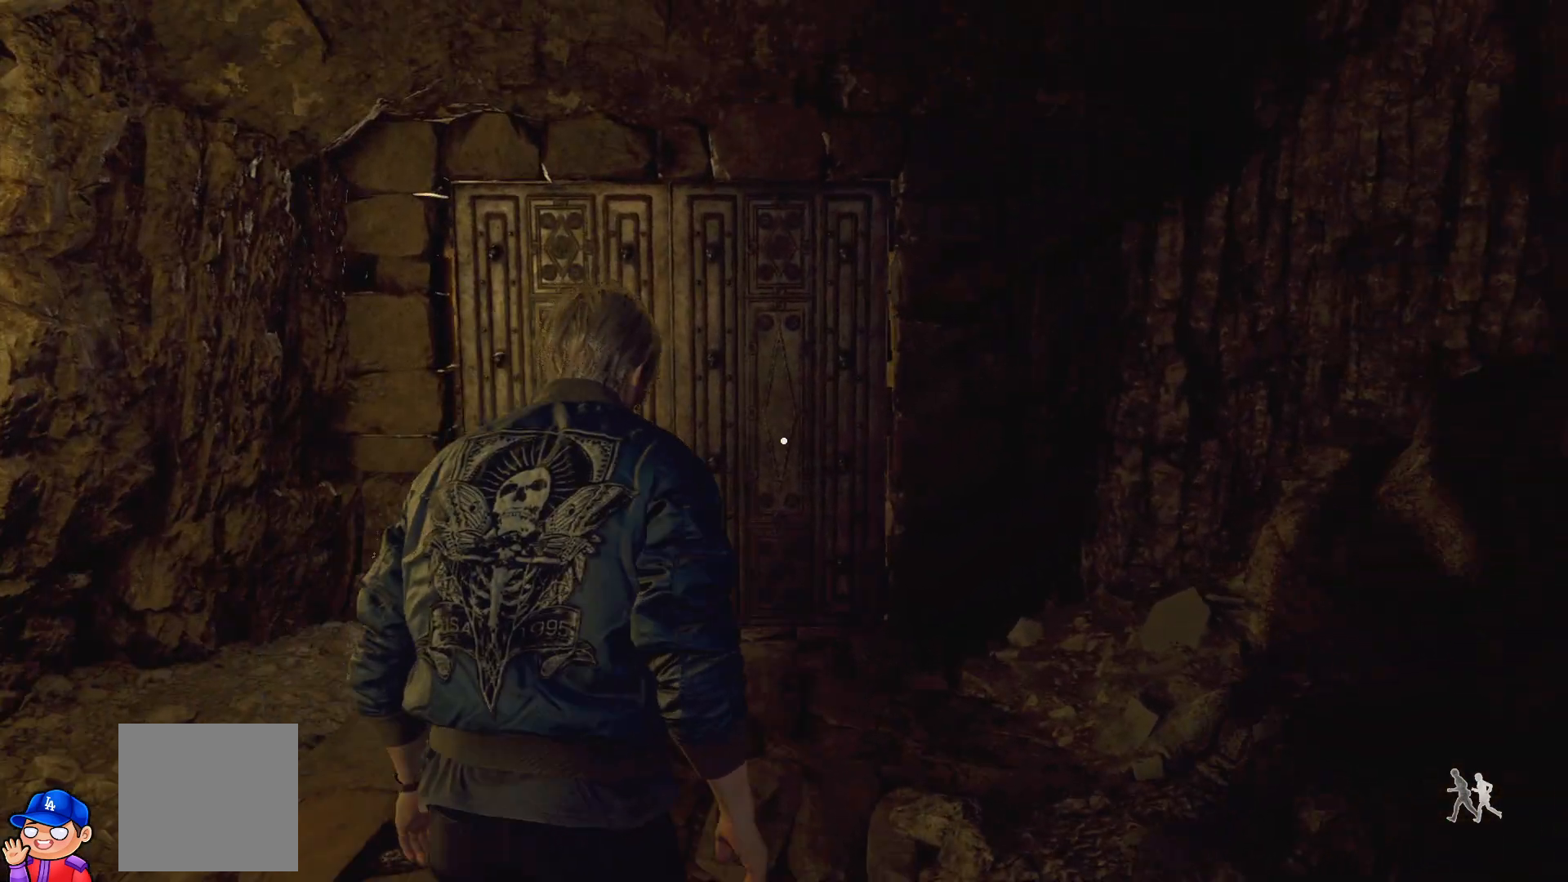
{"buttons": [], "left_stick": "up-left", "right_stick": "center", "events": [[333, "left_stick", "up-left"]]}
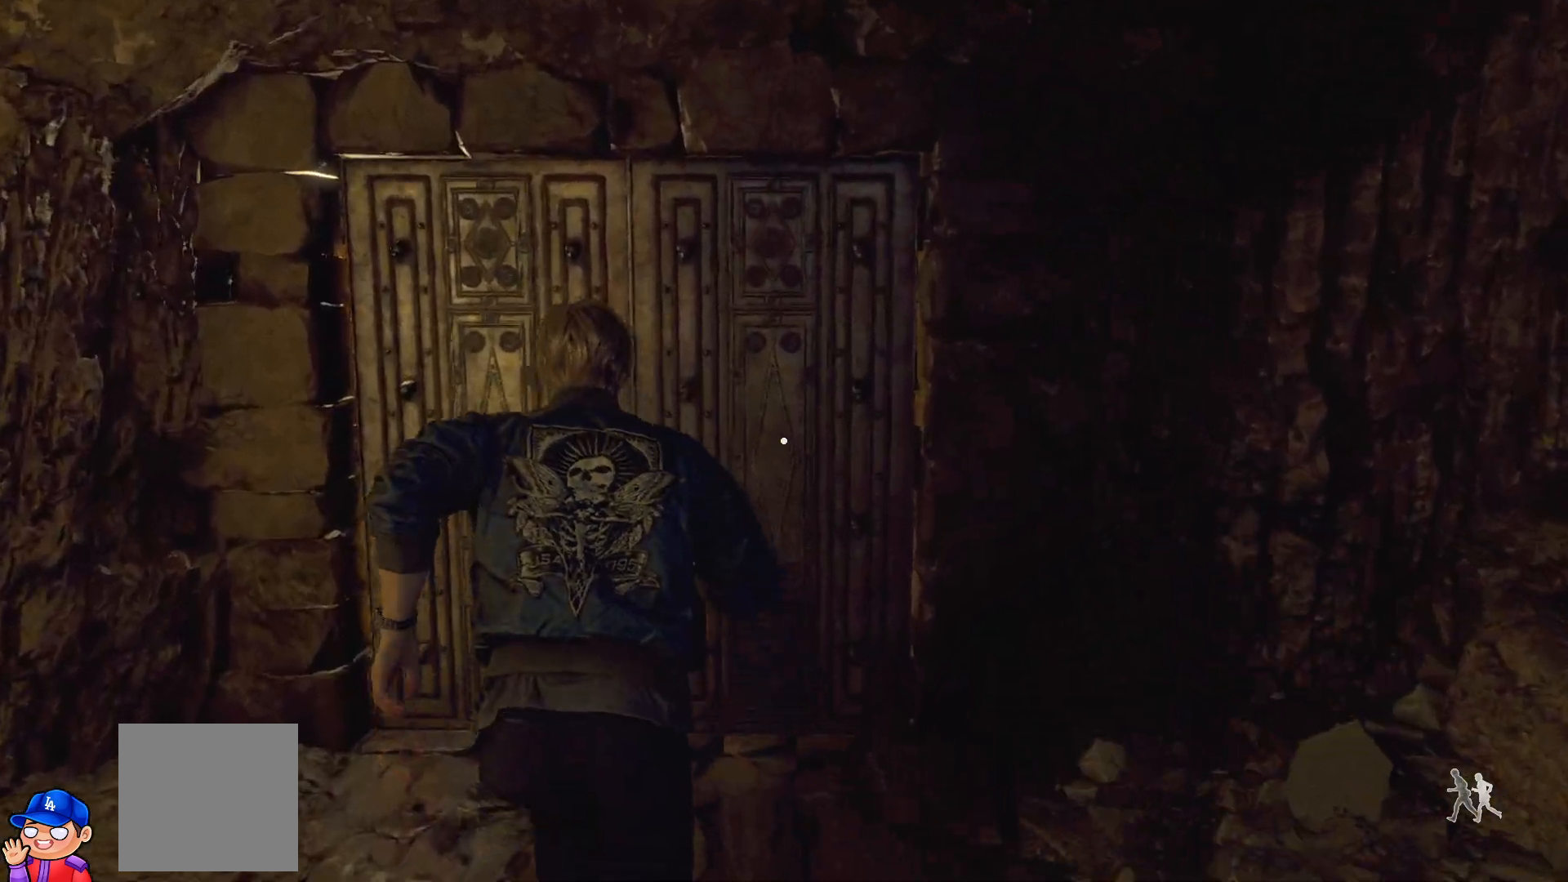
{"buttons": ["CROSS"], "left_stick": "center", "right_stick": "center", "events": [[50, "CROSS", "down"], [167, "CROSS", "up"], [217, "CROSS", "down"], [267, "left_stick", "center"], [350, "CROSS", "up"], [400, "CROSS", "down"]]}
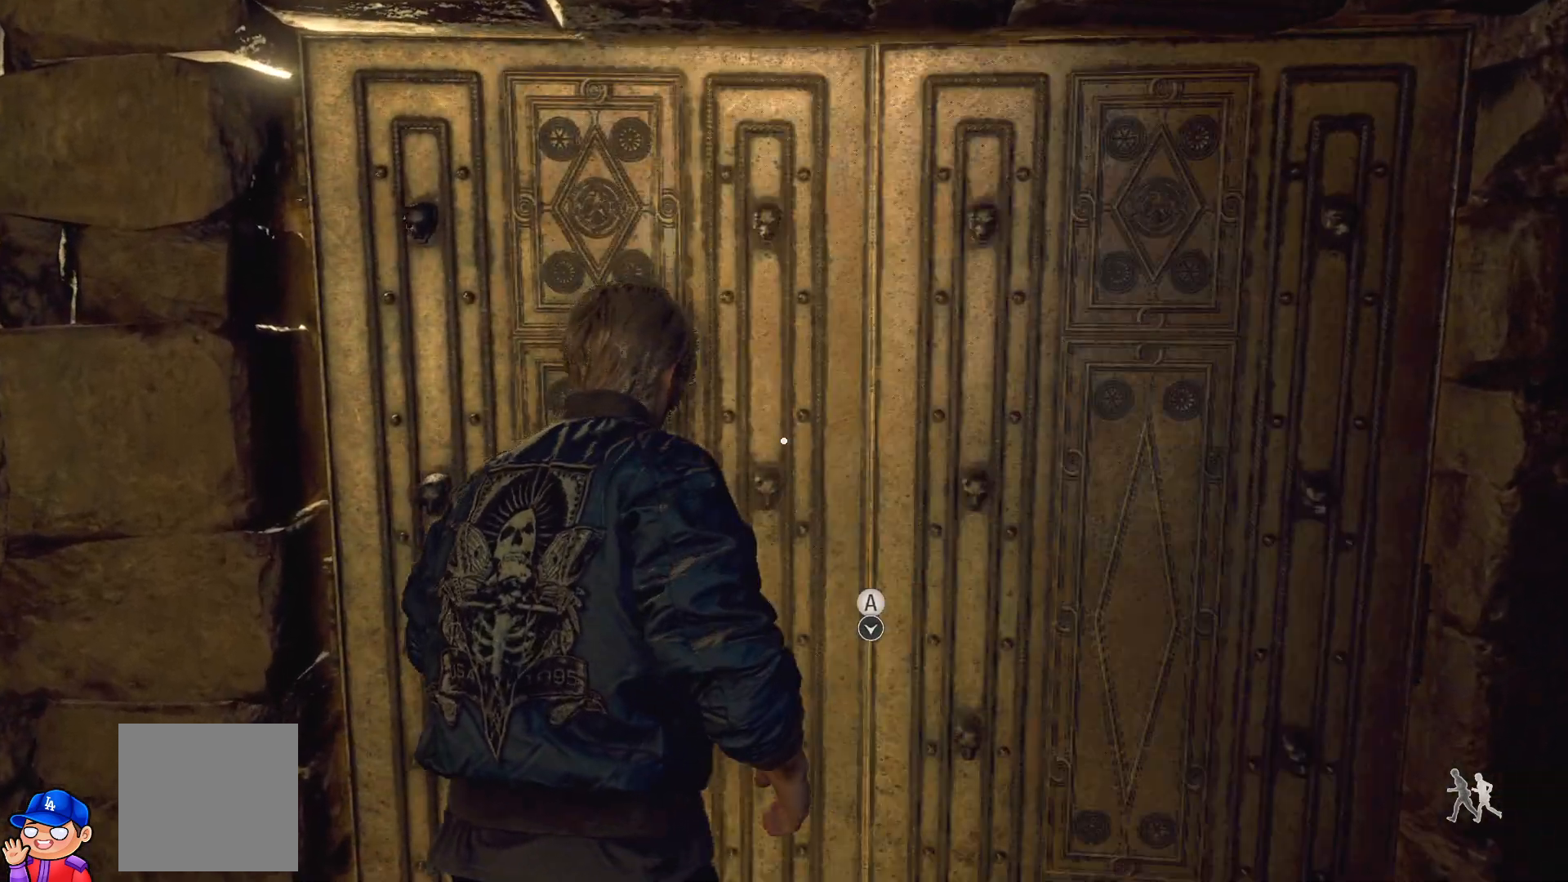
{"buttons": [], "left_stick": "center", "right_stick": "center", "events": [[33, "CROSS", "up"], [83, "CROSS", "down"], [200, "CROSS", "up"]]}
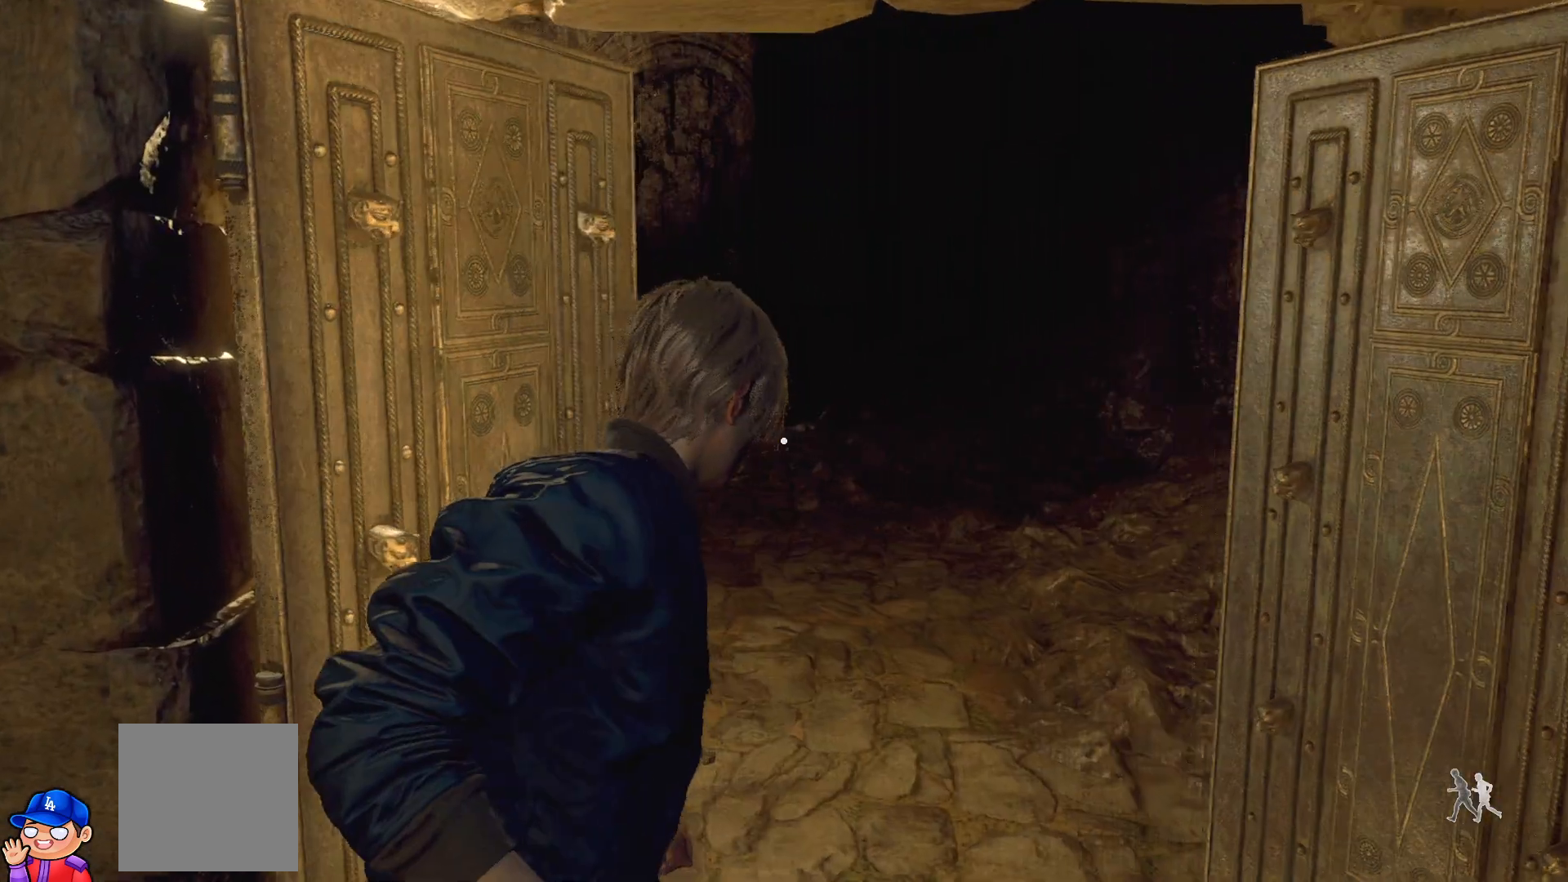
{"buttons": [], "left_stick": "up-right", "right_stick": "left", "events": [[167, "left_stick", "up"], [250, "right_stick", "left"], [300, "left_stick", "up-right"]]}
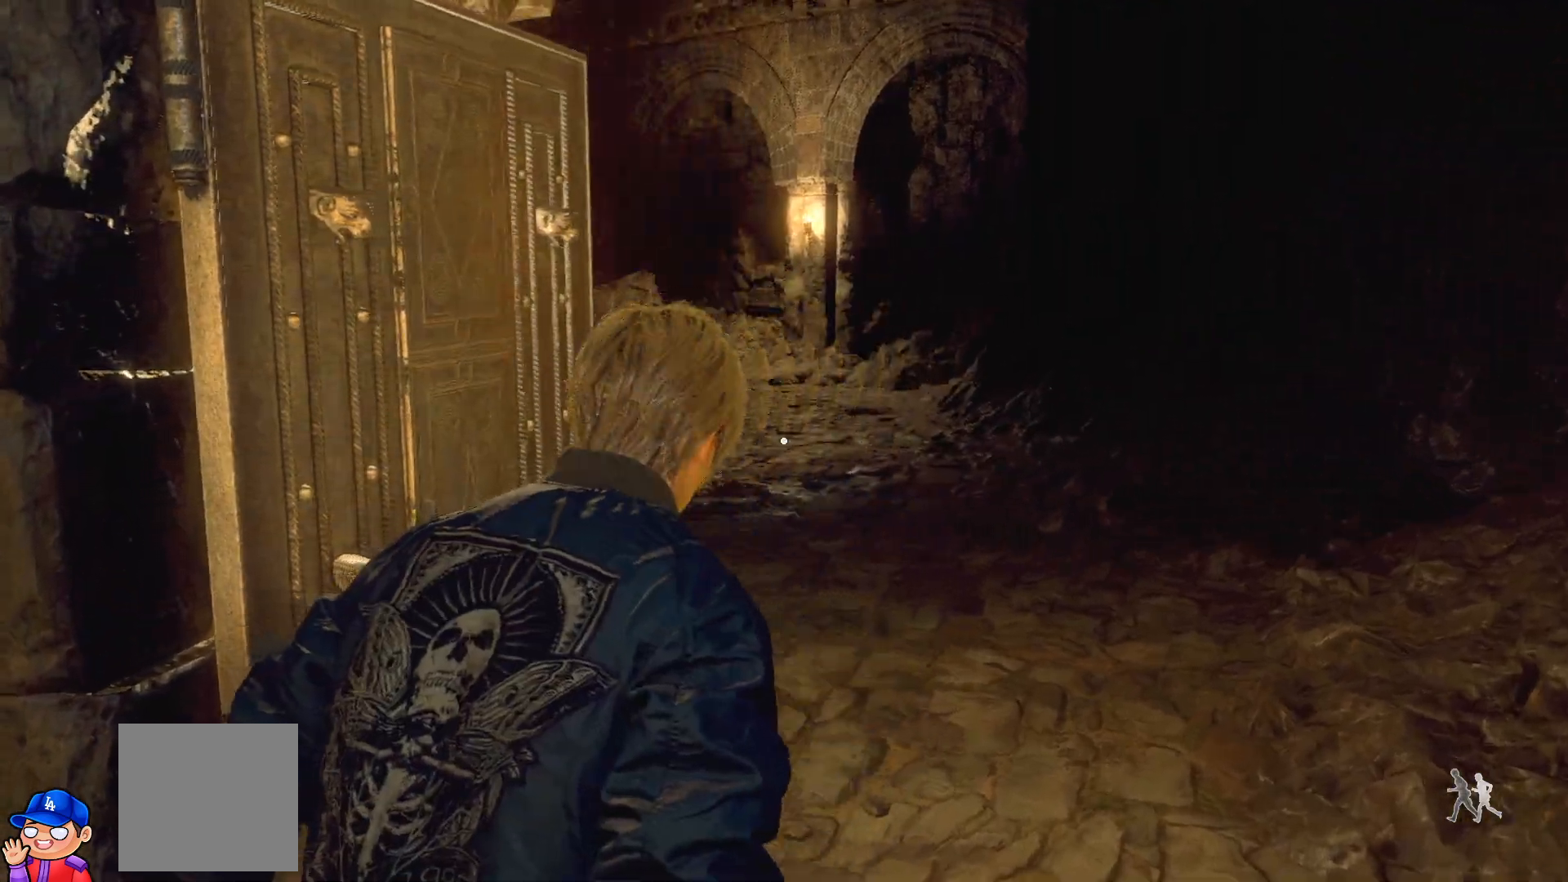
{"buttons": [], "left_stick": "up-right", "right_stick": "center", "events": [[50, "right_stick", "up"], [117, "right_stick", "center"], [317, "SQUARE", "down"], [417, "SQUARE", "up"]]}
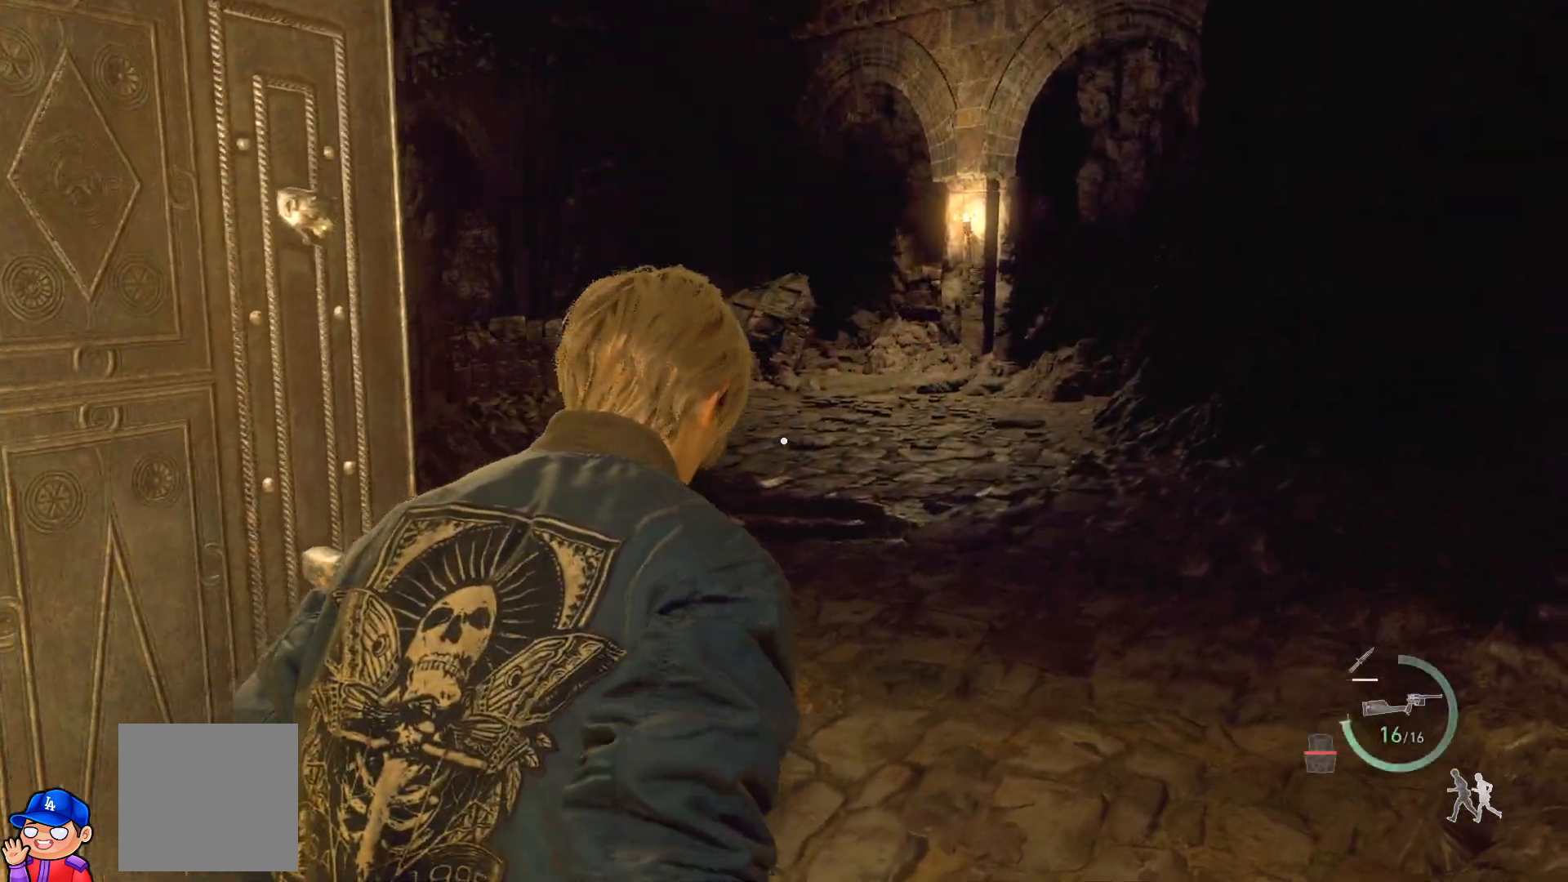
{"buttons": [], "left_stick": "up-right", "right_stick": "left", "events": [[200, "right_stick", "left"]]}
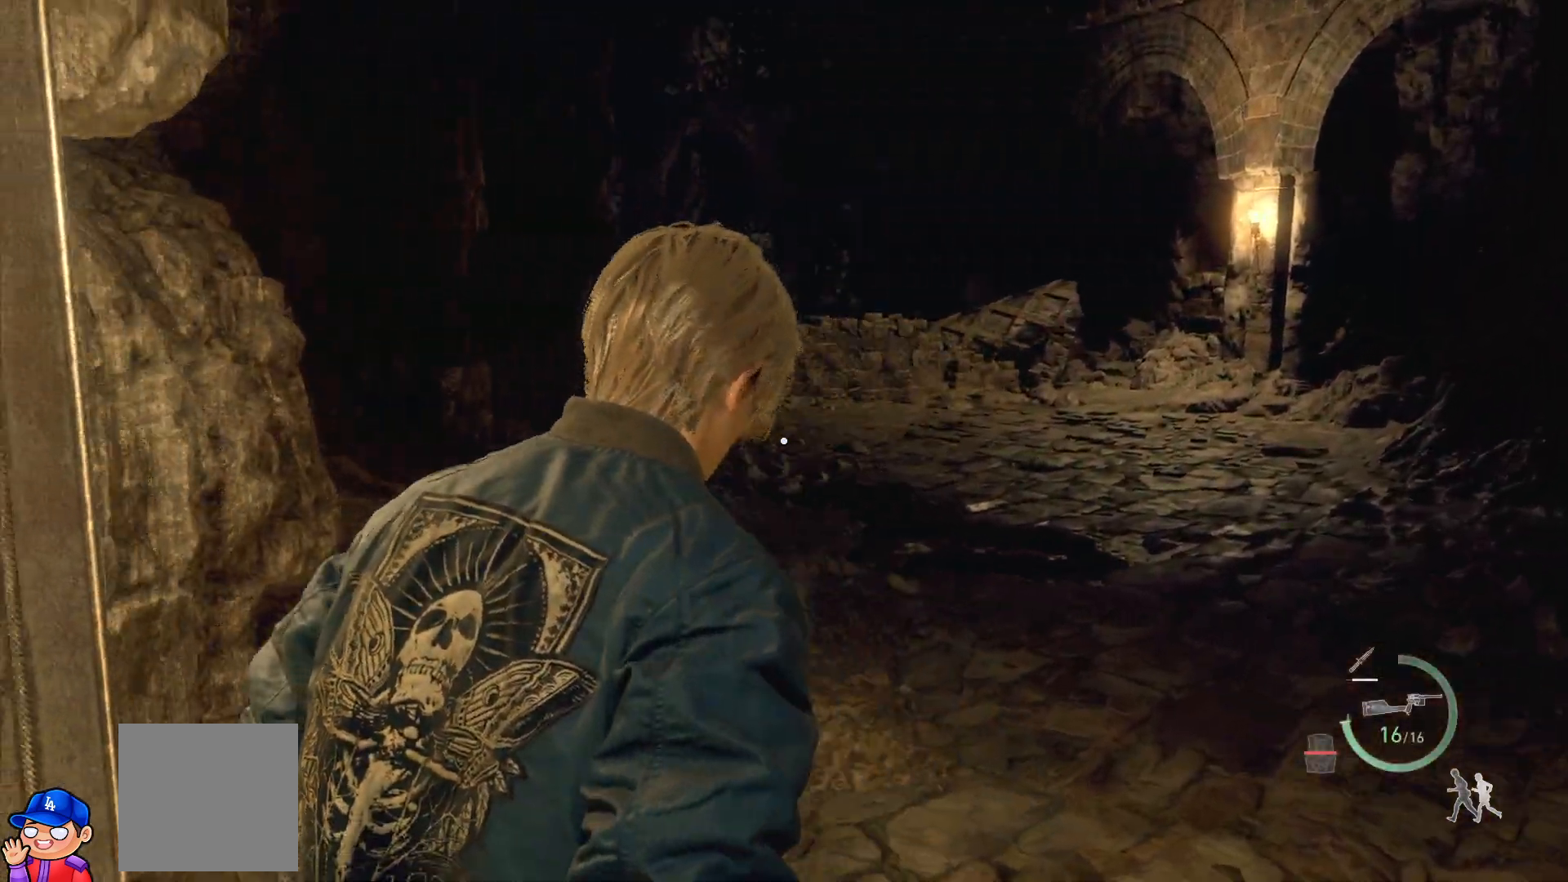
{"buttons": [], "left_stick": "up-right", "right_stick": "center", "events": [[67, "right_stick", "center"], [333, "right_stick", "up"], [400, "right_stick", "center"]]}
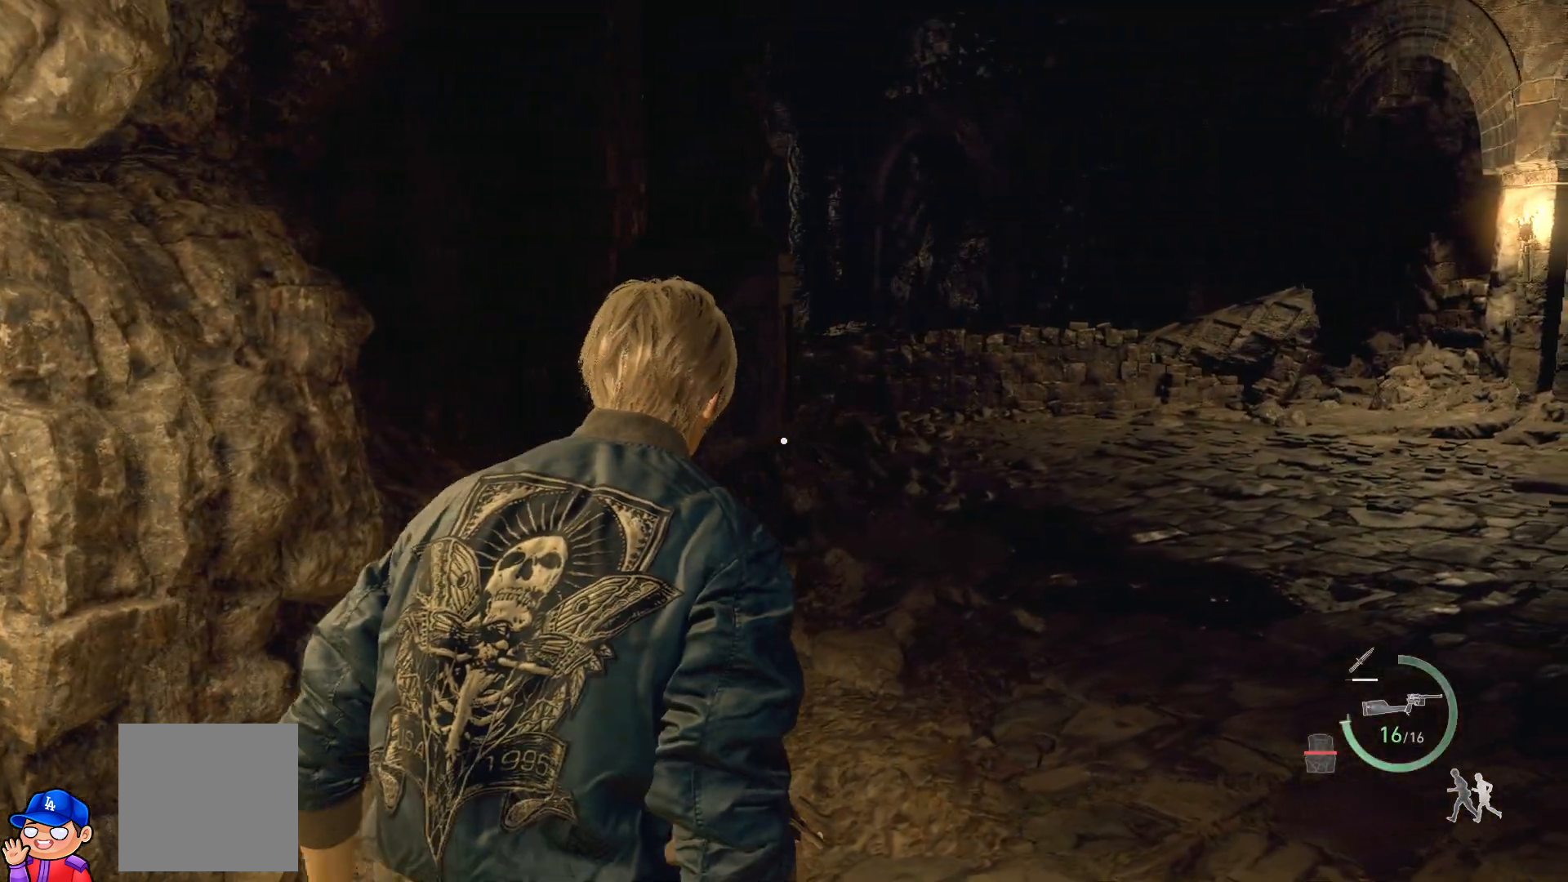
{"buttons": [], "left_stick": "up-right", "right_stick": "center", "events": [[117, "right_stick", "right"], [317, "right_stick", "up"], [400, "right_stick", "center"]]}
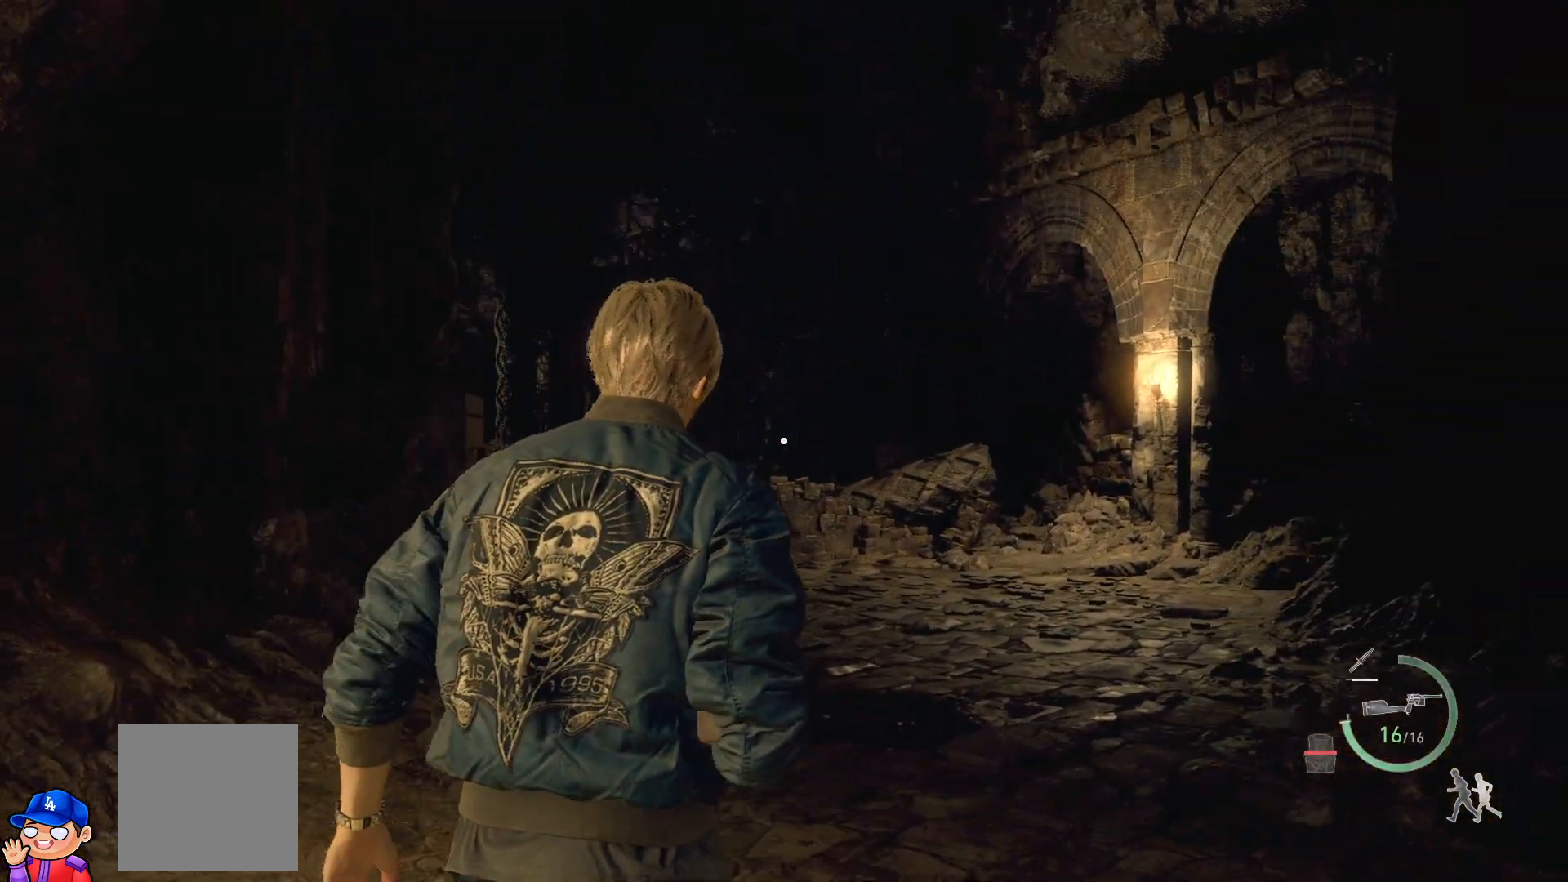
{"buttons": [], "left_stick": "up-right", "right_stick": "center", "events": [[133, "DPAD_UP", "down"], [217, "DPAD_UP", "up"]]}
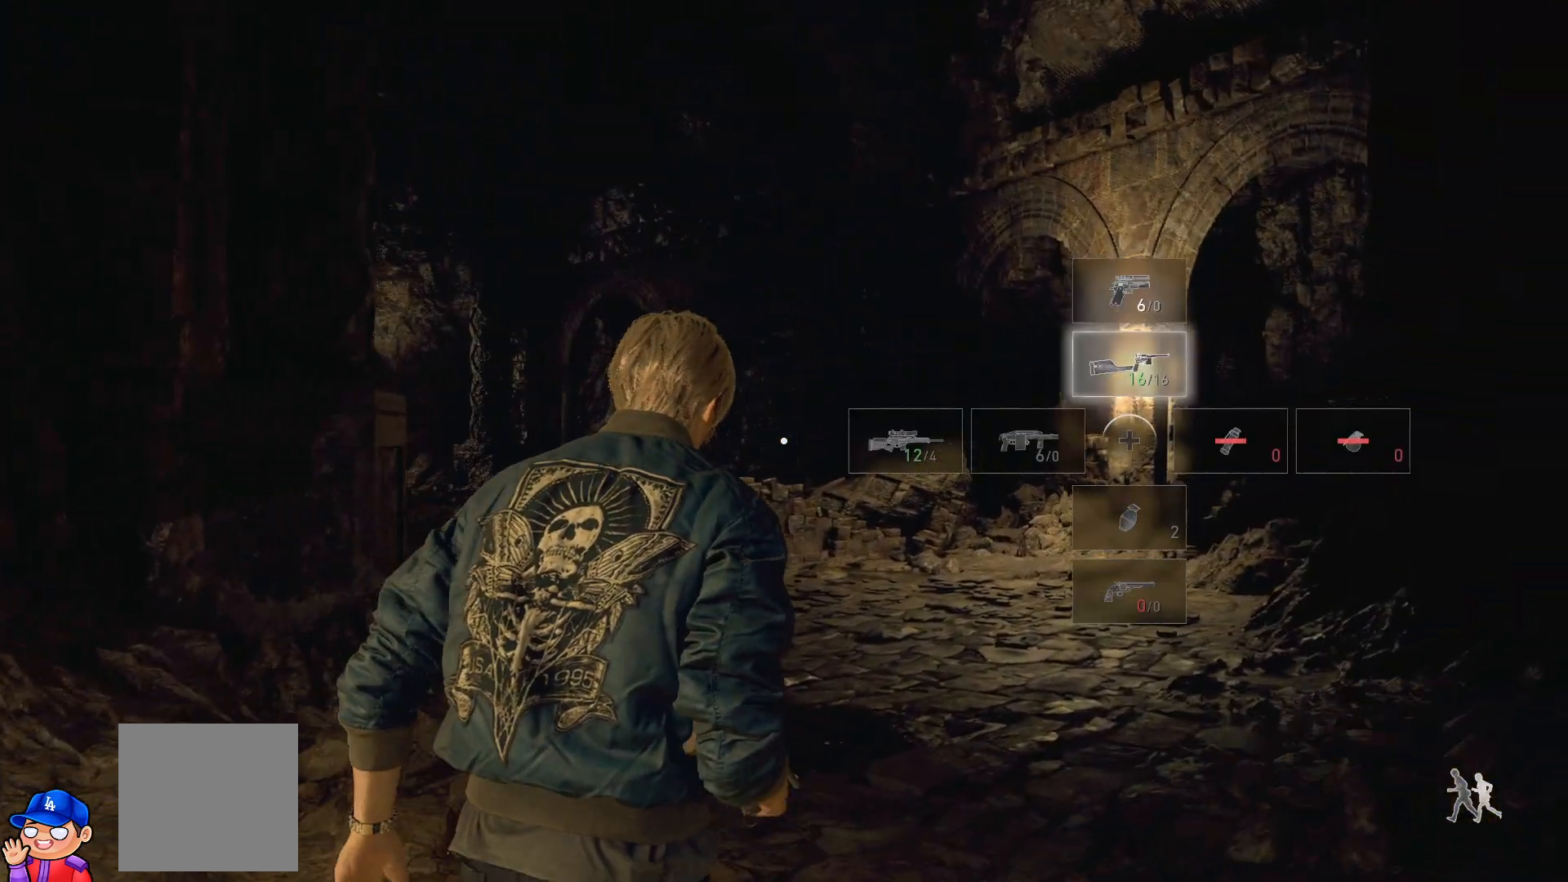
{"buttons": [], "left_stick": "up-right", "right_stick": "center", "events": [[267, "left_stick", "right"], [383, "left_stick", "up-right"]]}
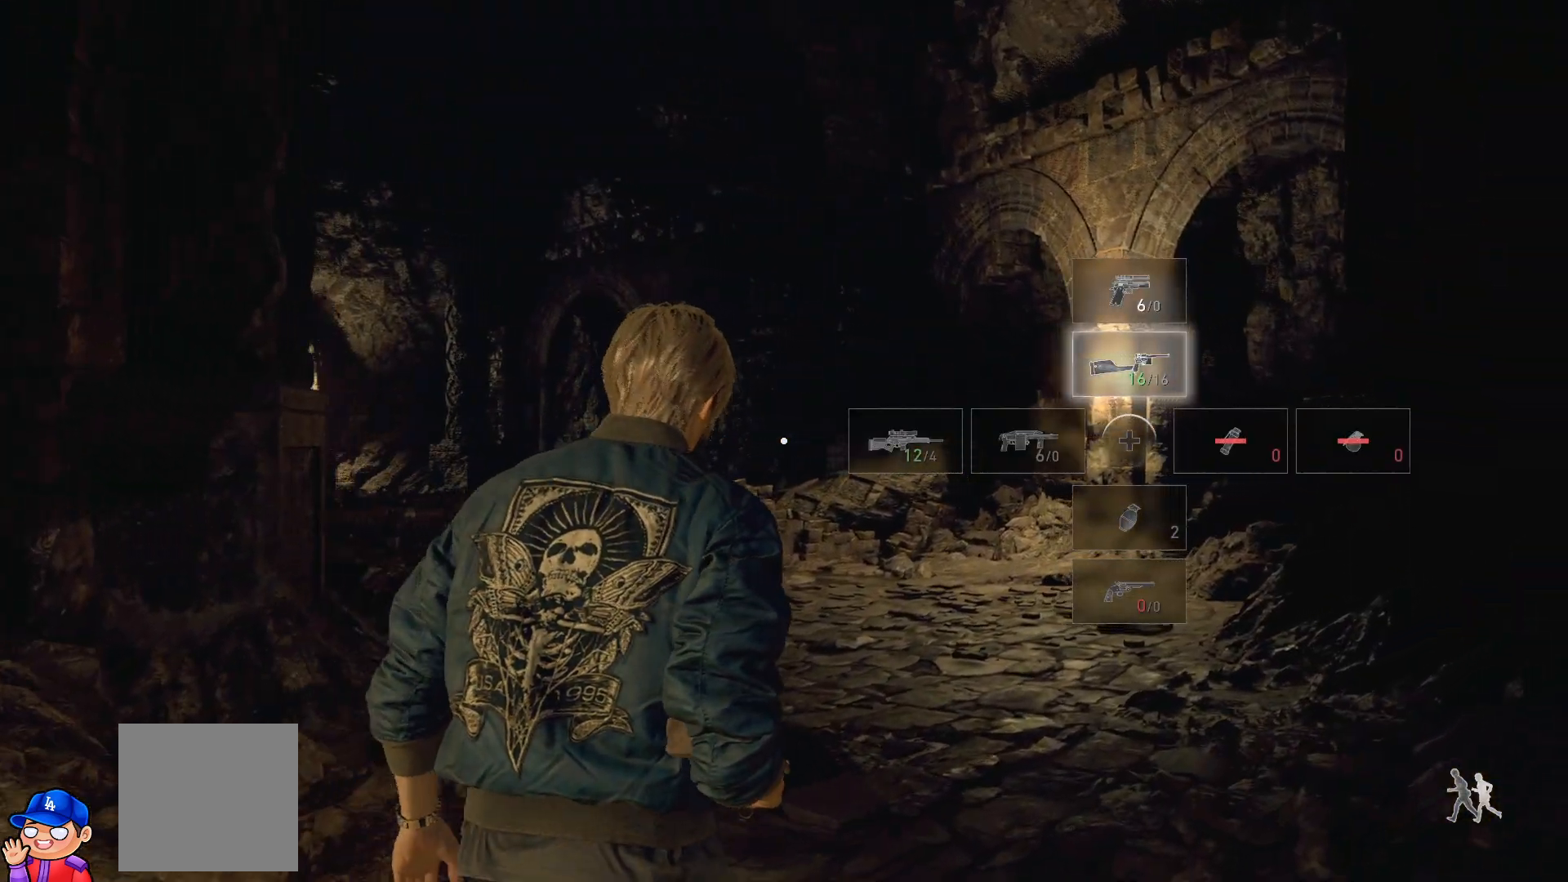
{"buttons": [], "left_stick": "up-right", "right_stick": "left", "events": [[117, "right_stick", "left"]]}
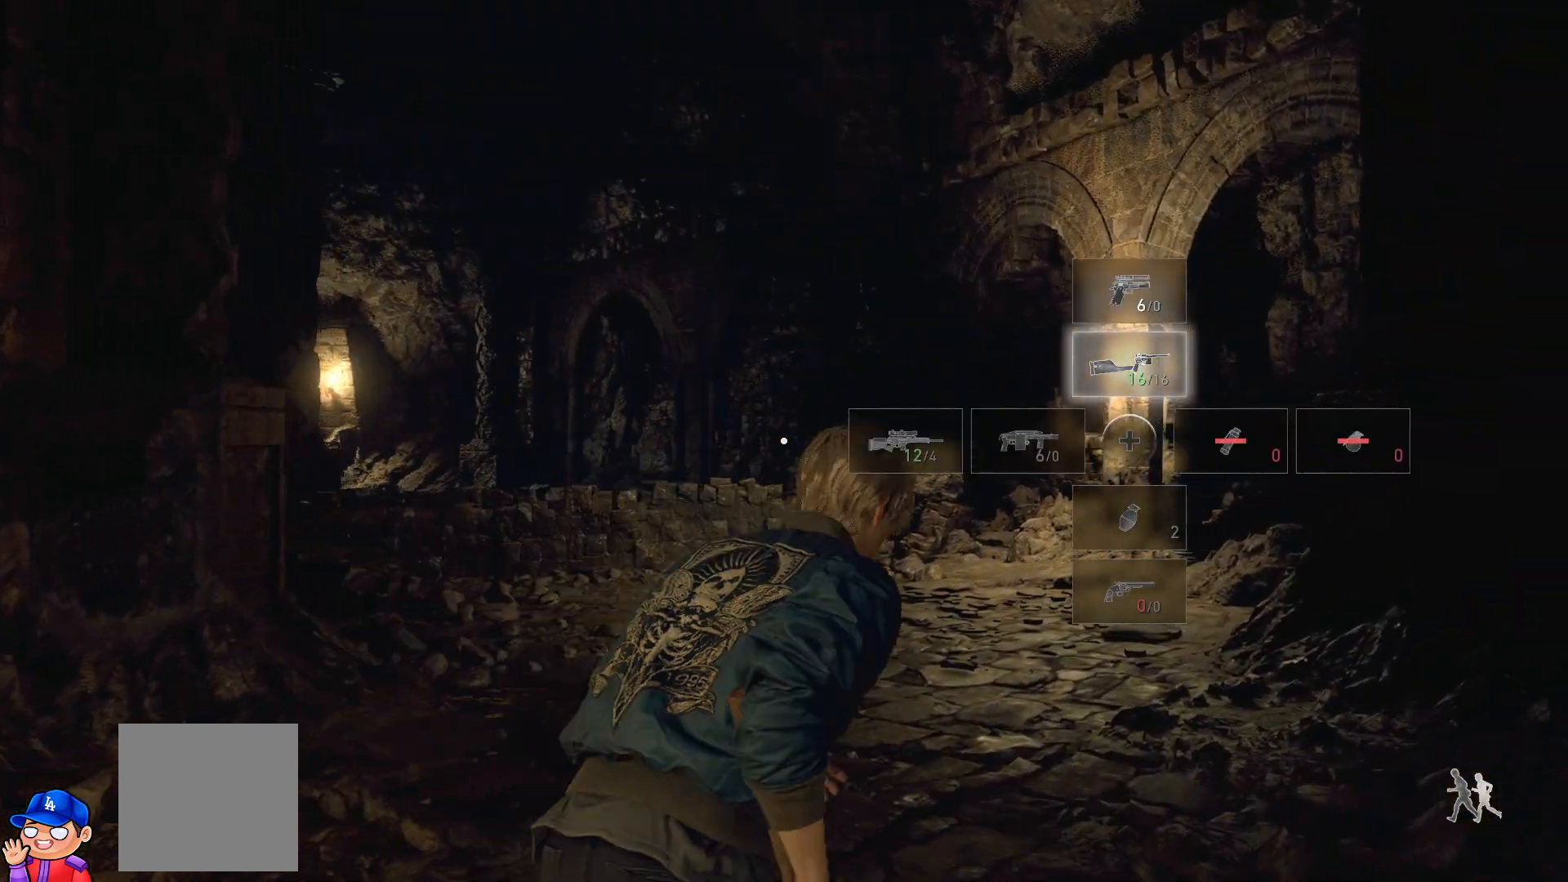
{"buttons": [], "left_stick": "up-right", "right_stick": "down-left", "events": [[83, "right_stick", "center"], [450, "right_stick", "left"], [500, "right_stick", "down-left"]]}
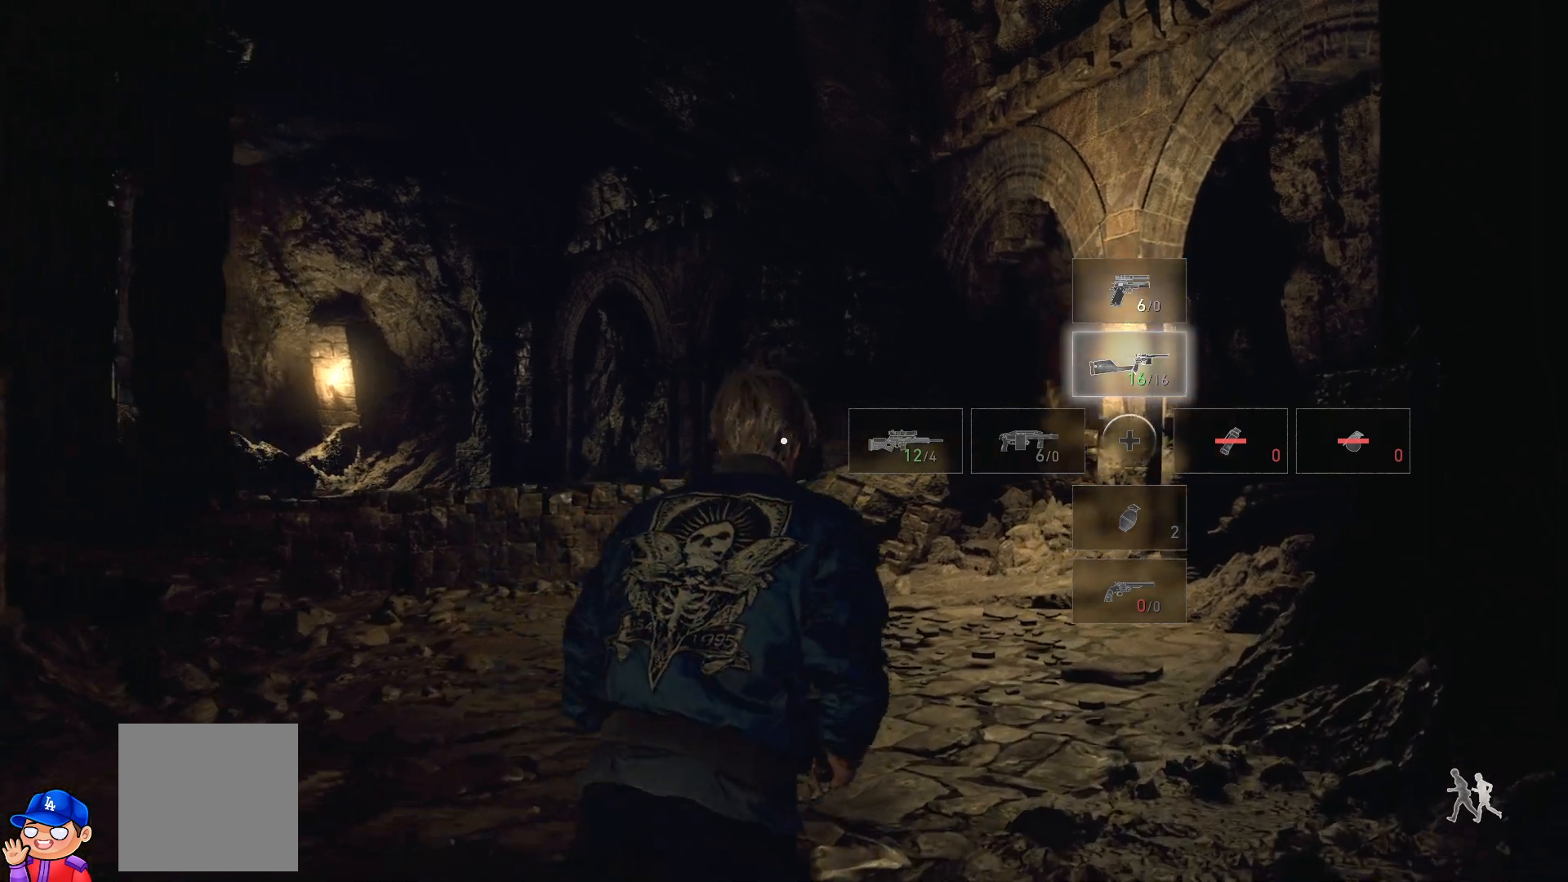
{"buttons": [], "left_stick": "up-right", "right_stick": "center", "events": [[183, "right_stick", "center"]]}
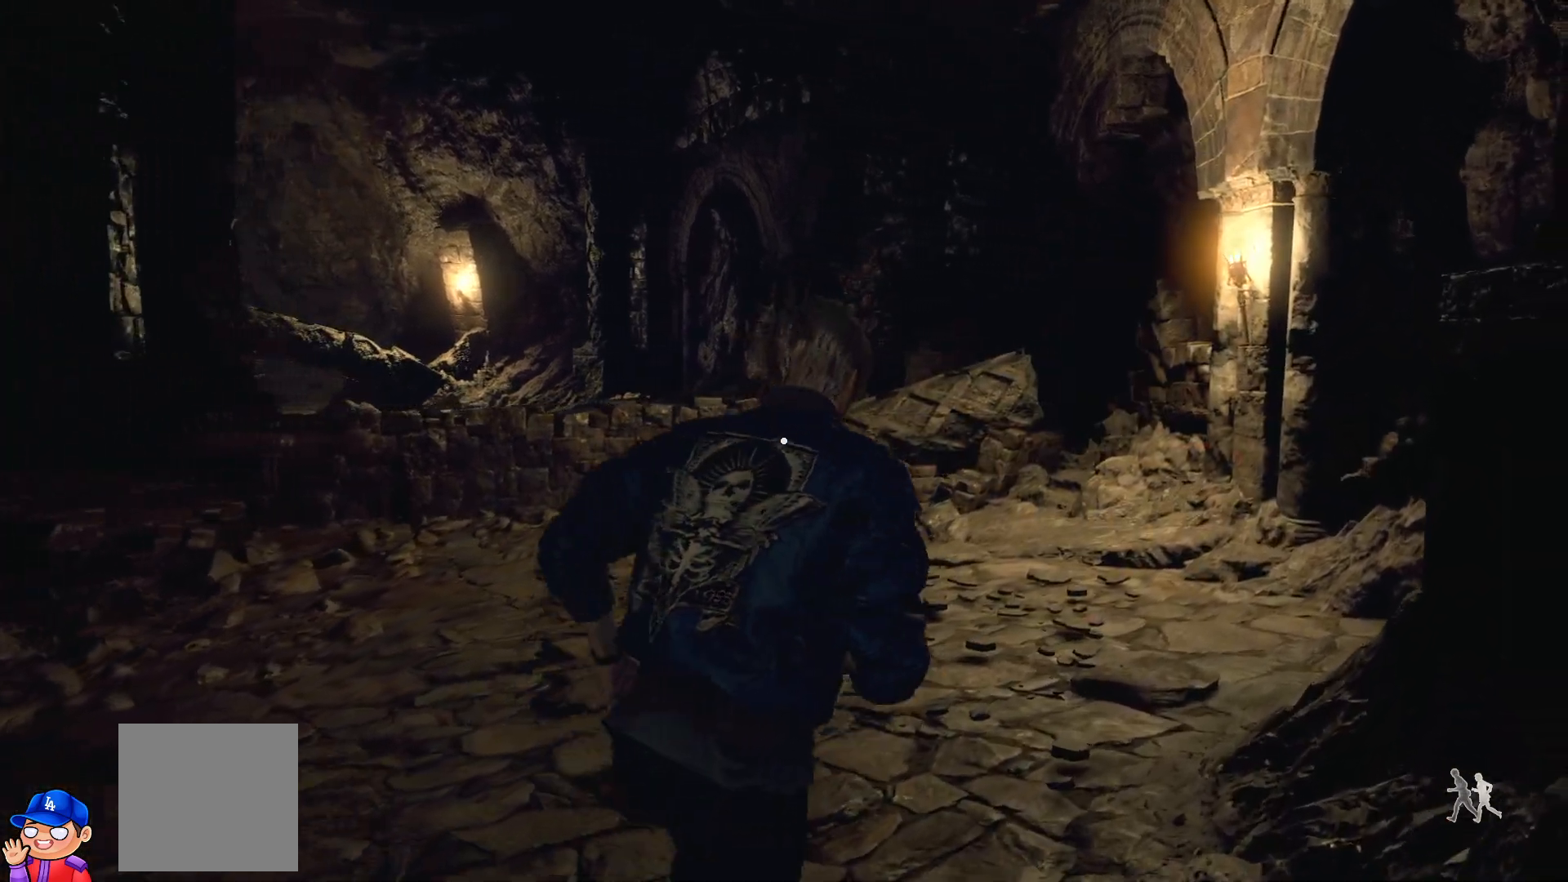
{"buttons": [], "left_stick": "up-right", "right_stick": "right", "events": [[300, "right_stick", "left"], [417, "right_stick", "center"], [483, "right_stick", "right"]]}
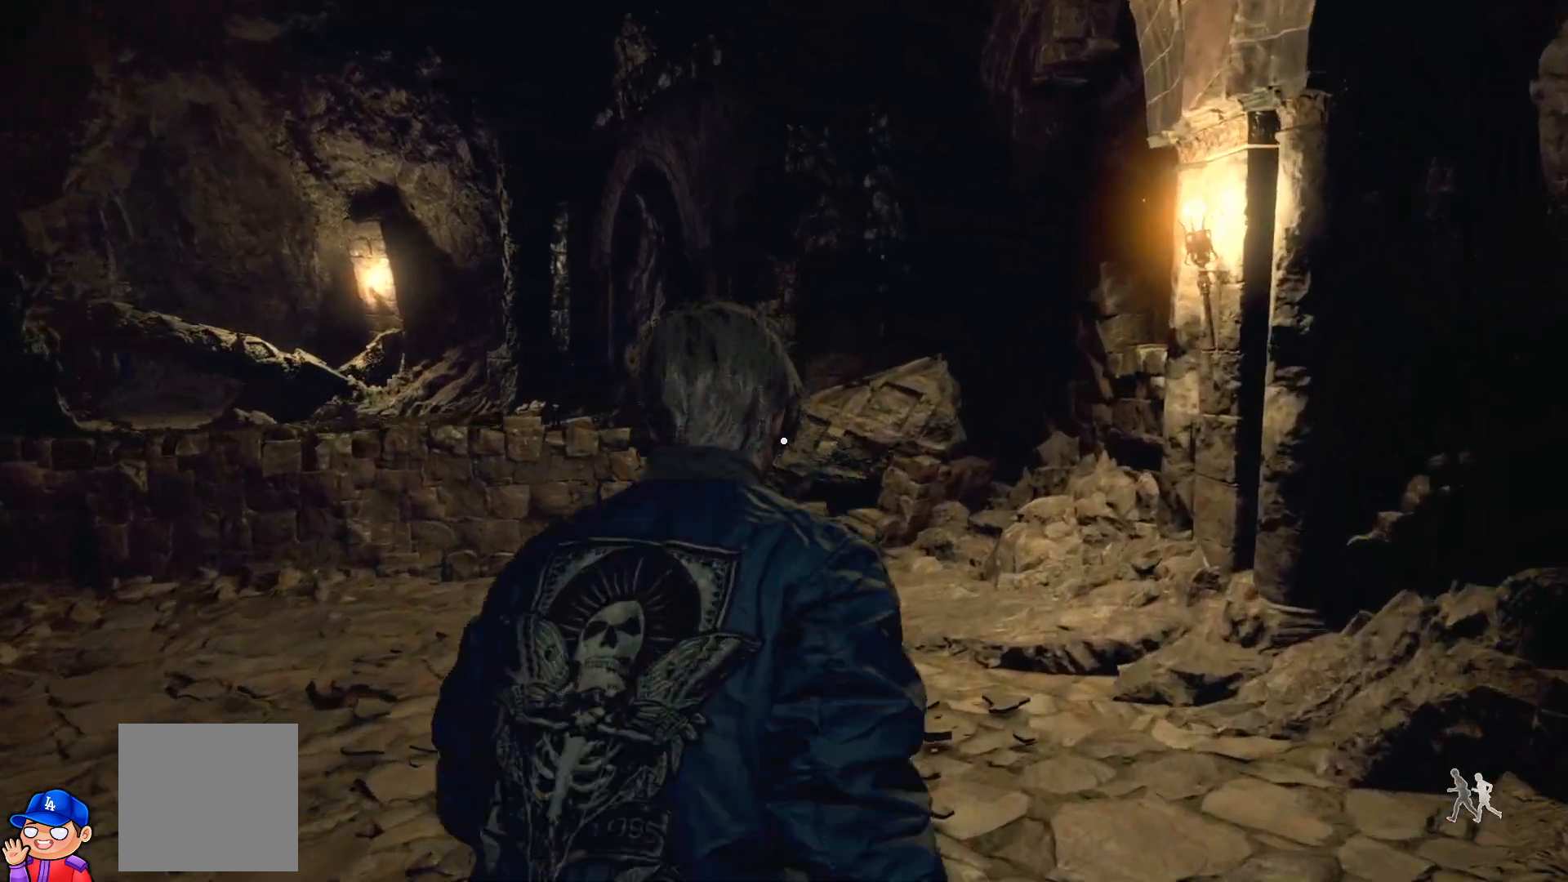
{"buttons": [], "left_stick": "up-left", "right_stick": "left", "events": [[133, "left_stick", "up-left"], [383, "right_stick", "left"]]}
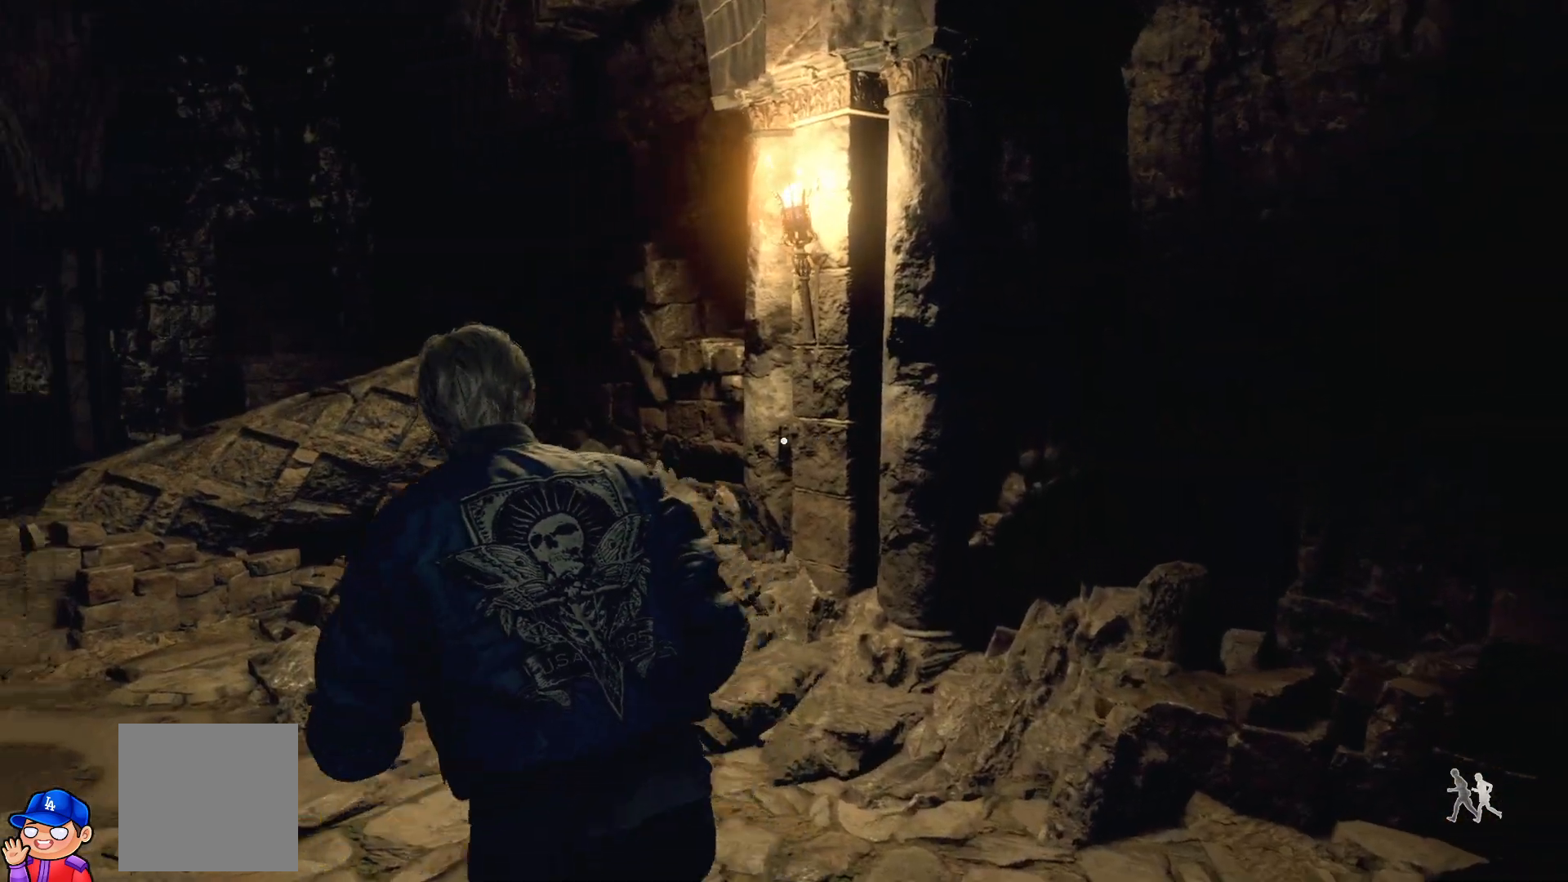
{"buttons": [], "left_stick": "up", "right_stick": "left", "events": [[467, "left_stick", "up"]]}
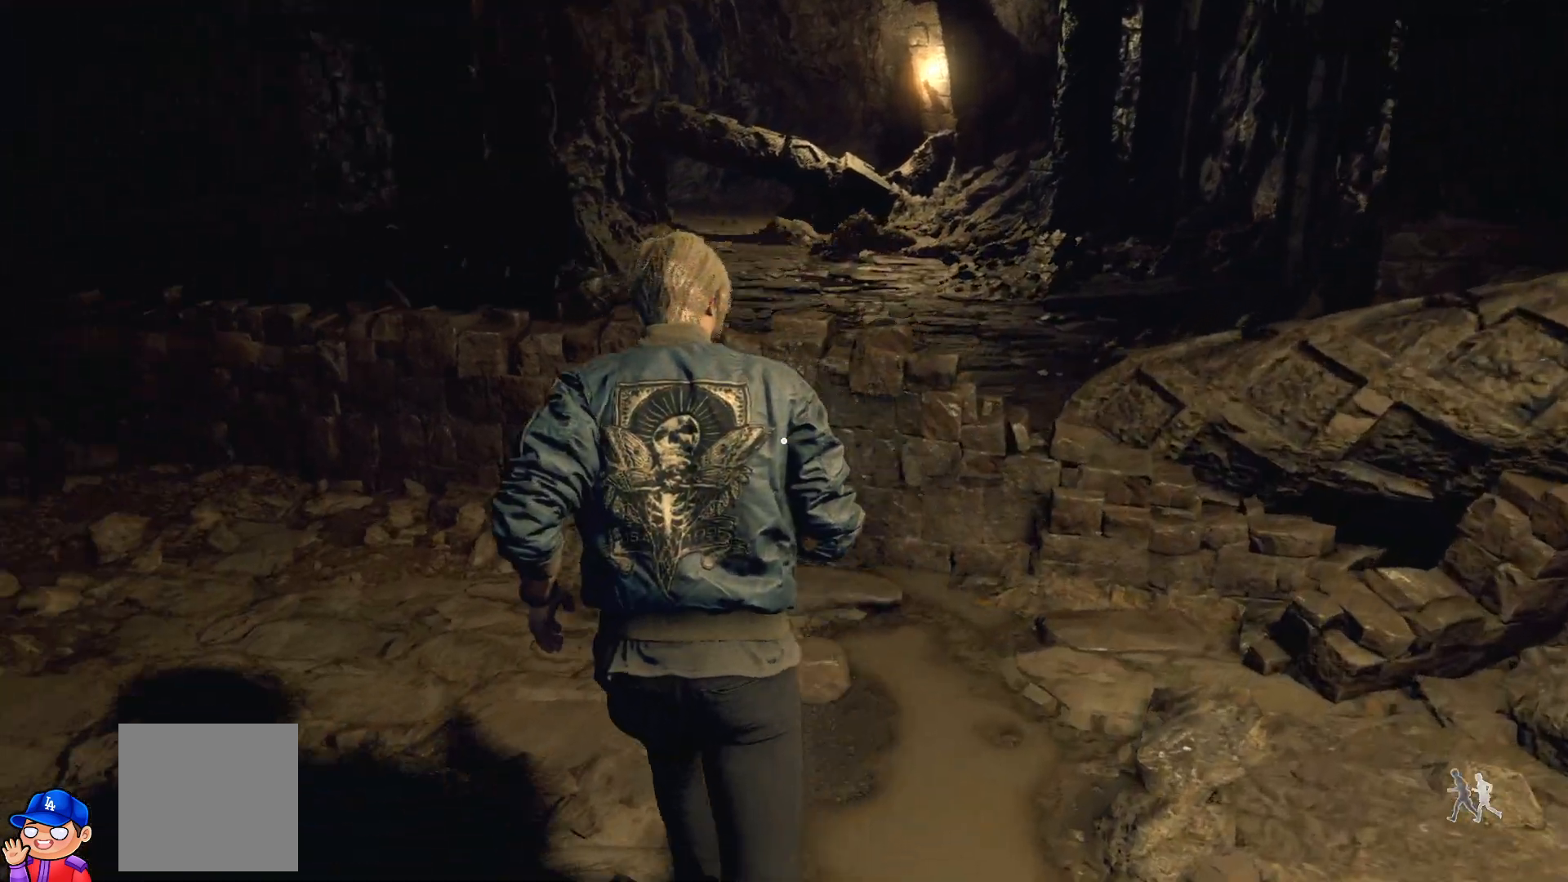
{"buttons": [], "left_stick": "up-right", "right_stick": "center", "events": [[50, "right_stick", "center"], [200, "left_stick", "up-right"], [300, "CROSS", "down"], [417, "CROSS", "up"]]}
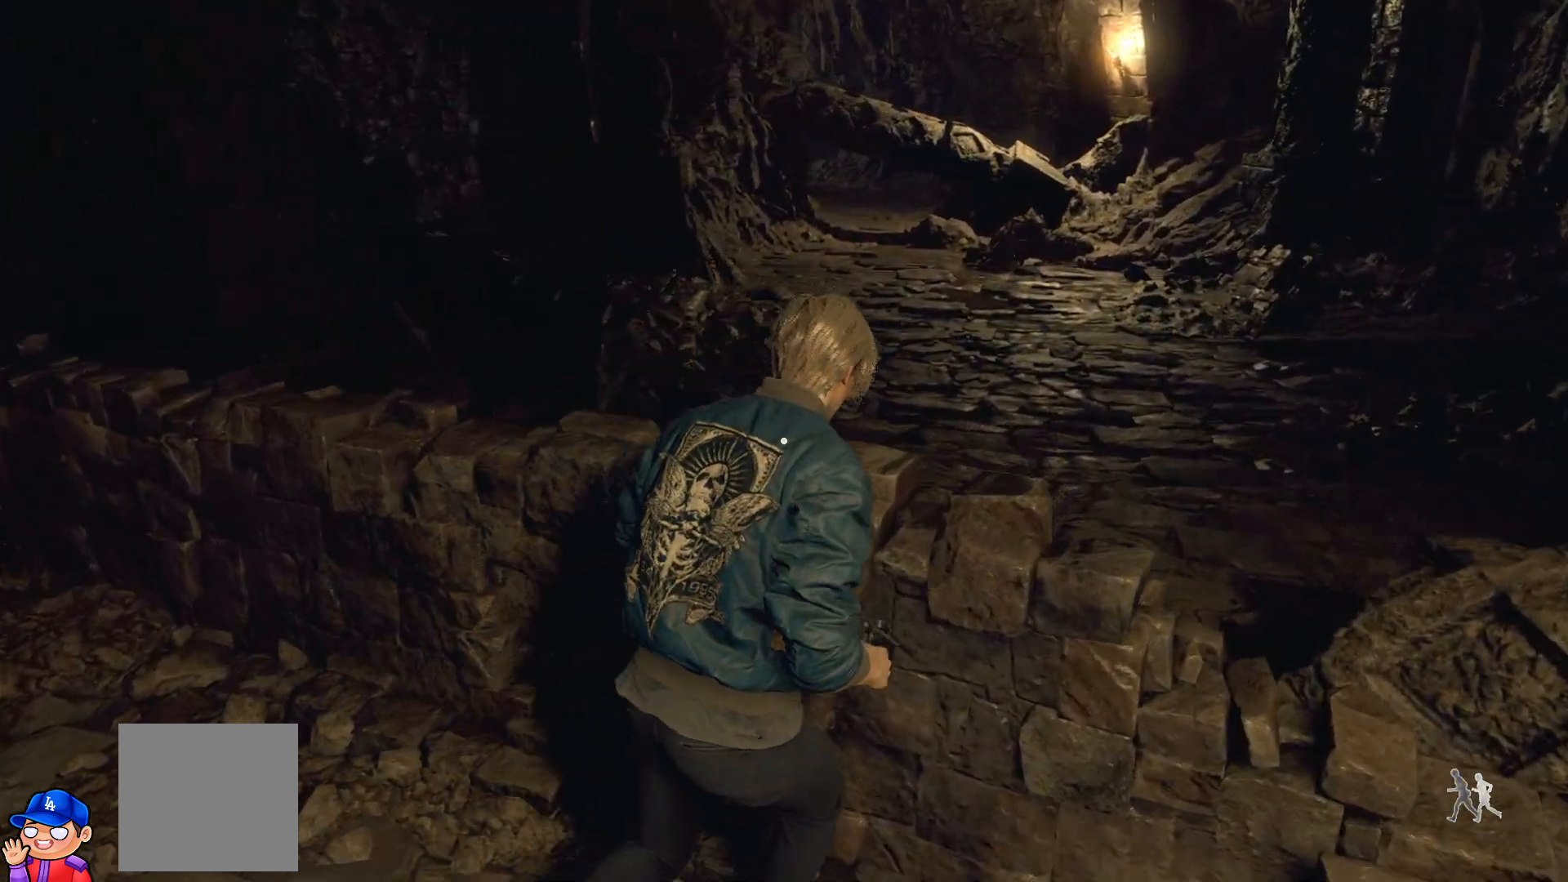
{"buttons": [], "left_stick": "up", "right_stick": "center", "events": [[17, "CROSS", "down"], [133, "CROSS", "up"], [167, "CROSS", "down"], [233, "left_stick", "up"], [283, "CROSS", "up"]]}
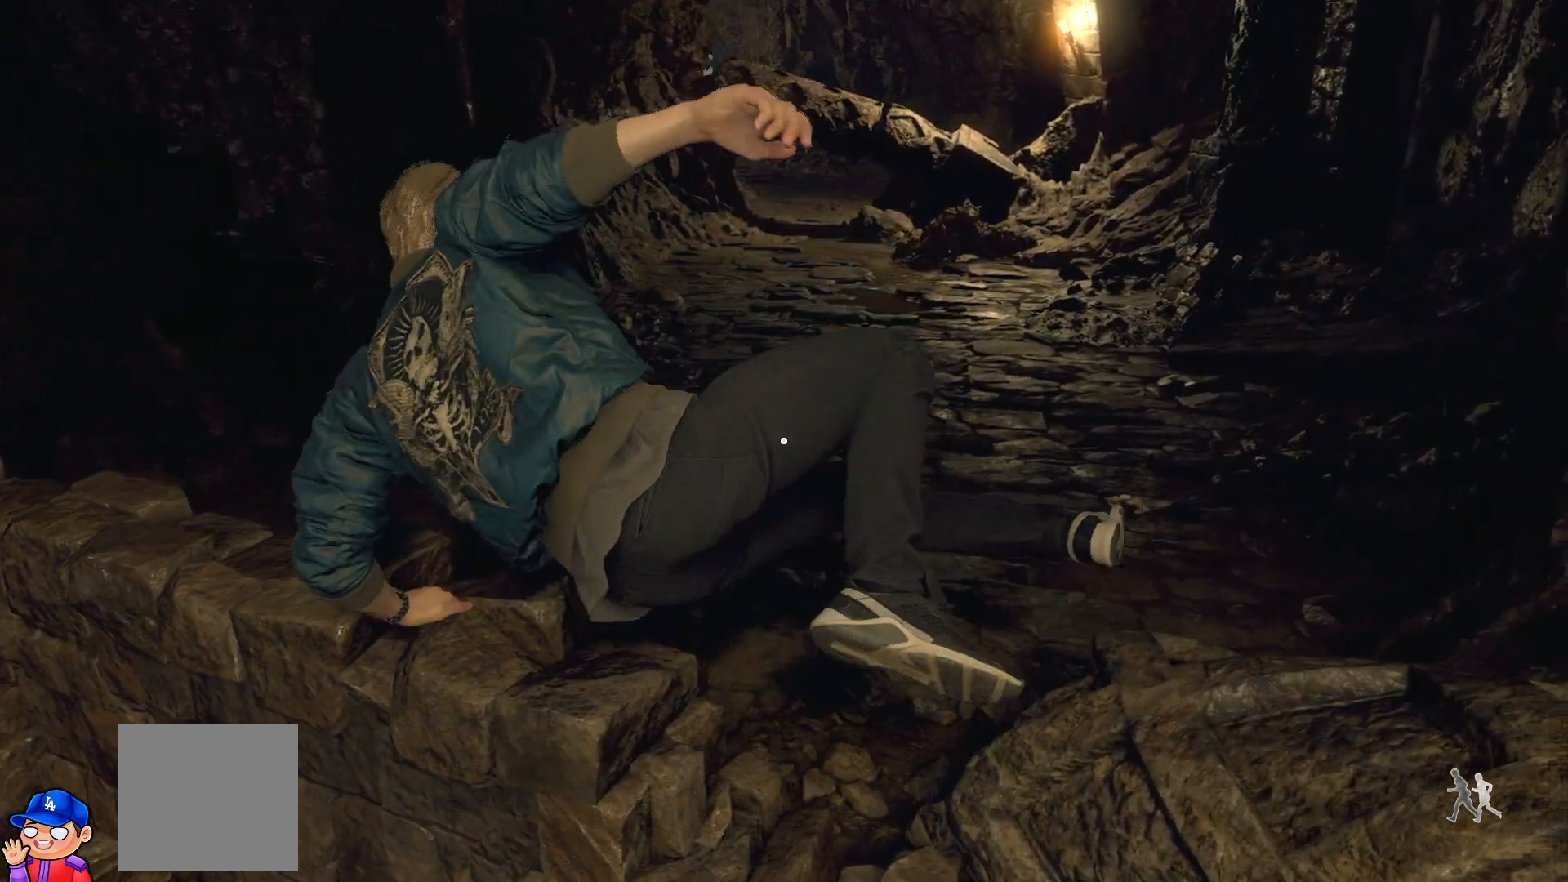
{"buttons": [], "left_stick": "center", "right_stick": "center", "events": [[283, "right_stick", "up-right"], [433, "right_stick", "center"], [500, "left_stick", "center"]]}
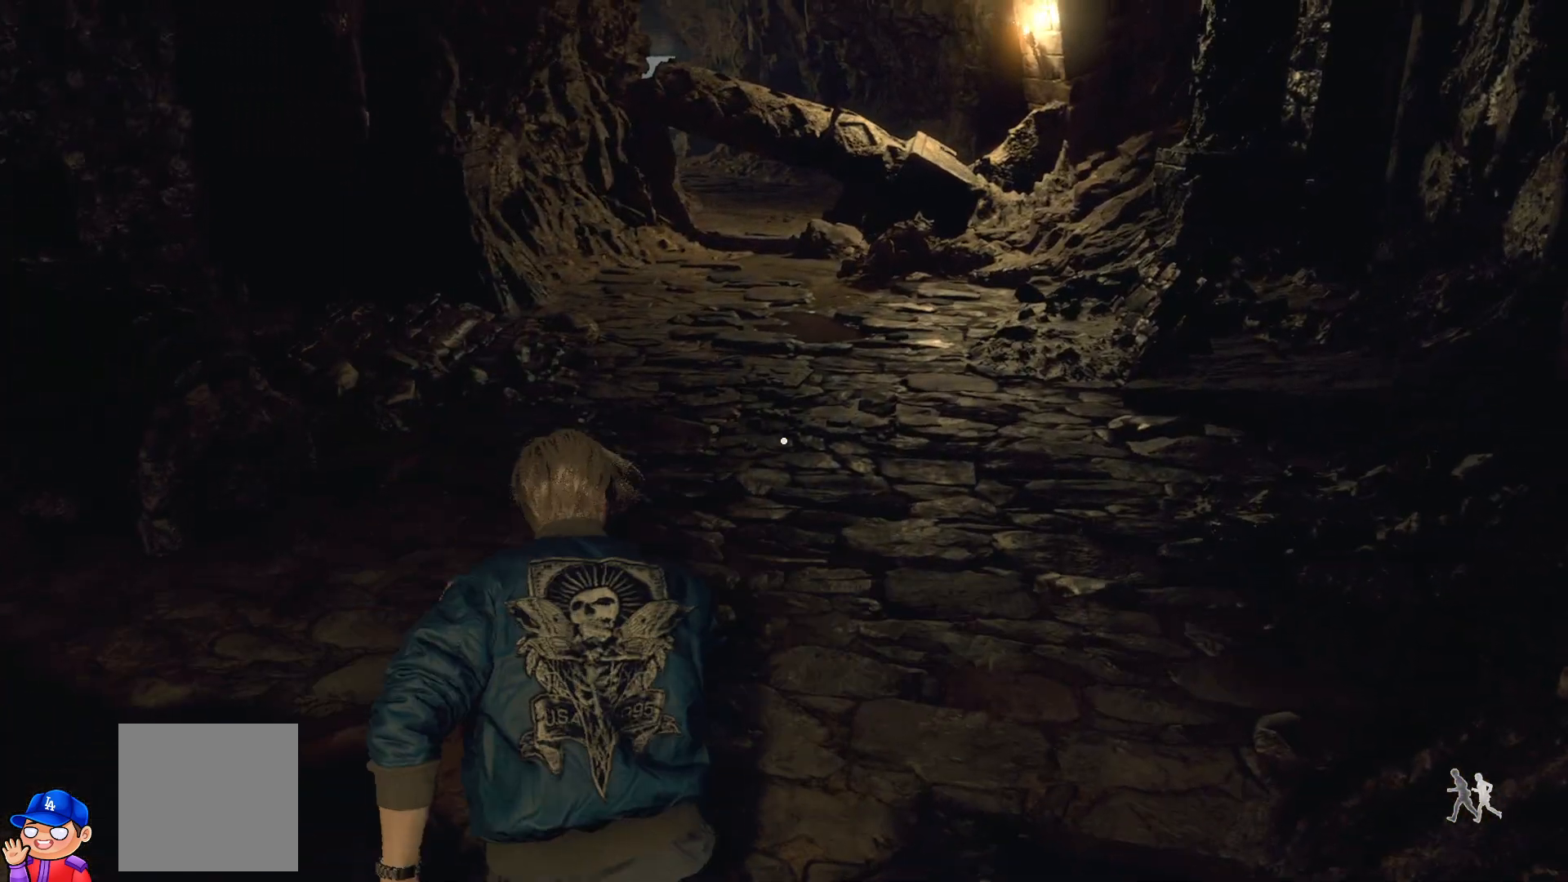
{"buttons": [], "left_stick": "center", "right_stick": "center", "events": []}
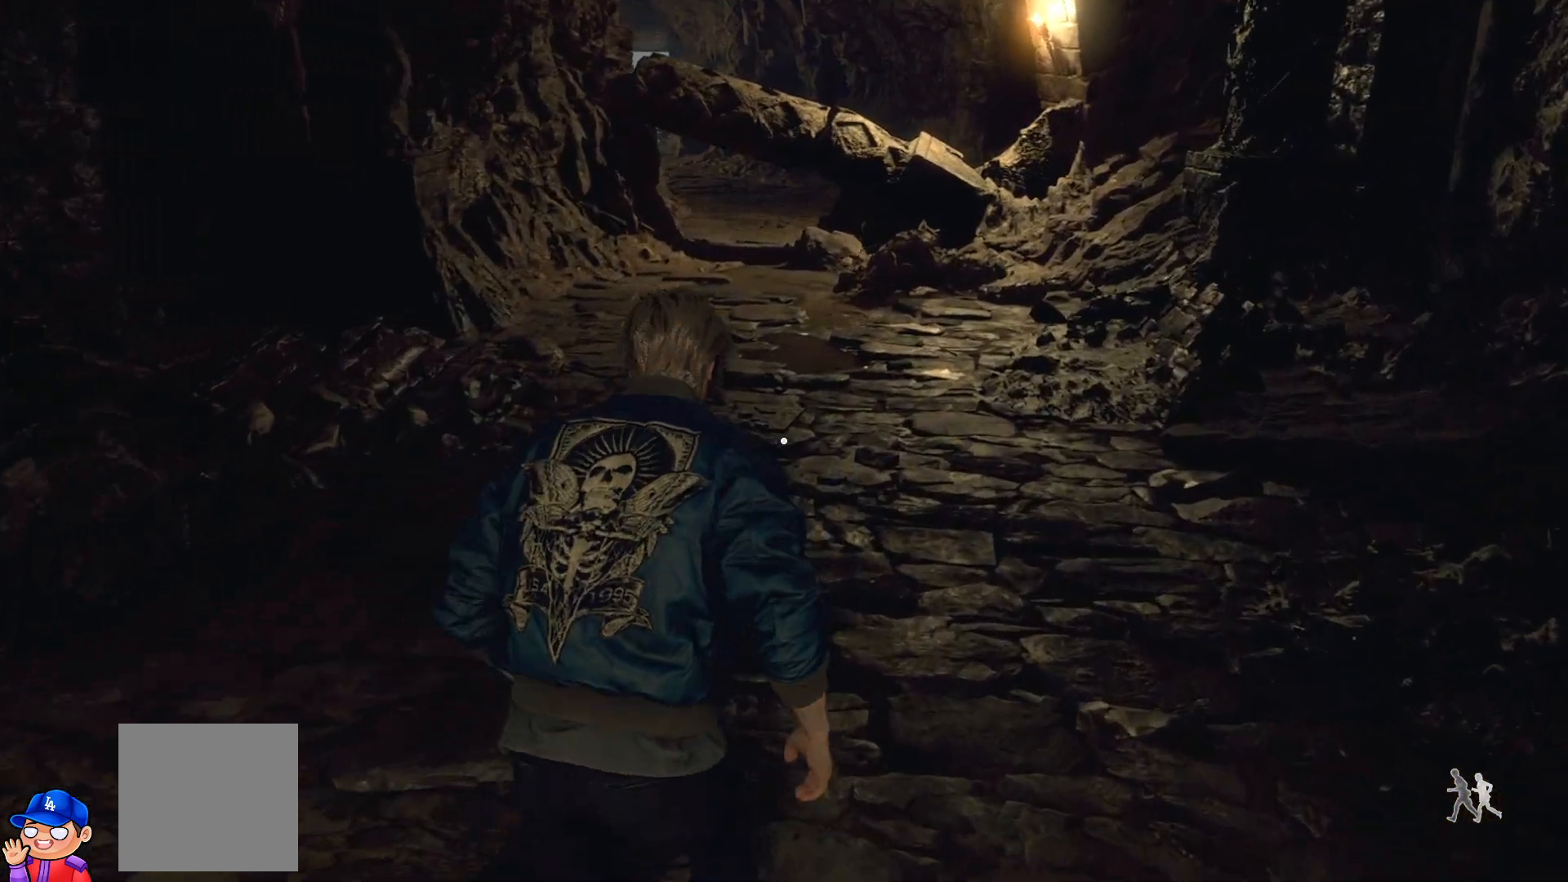
{"buttons": [], "left_stick": "center", "right_stick": "left", "events": [[383, "right_stick", "left"]]}
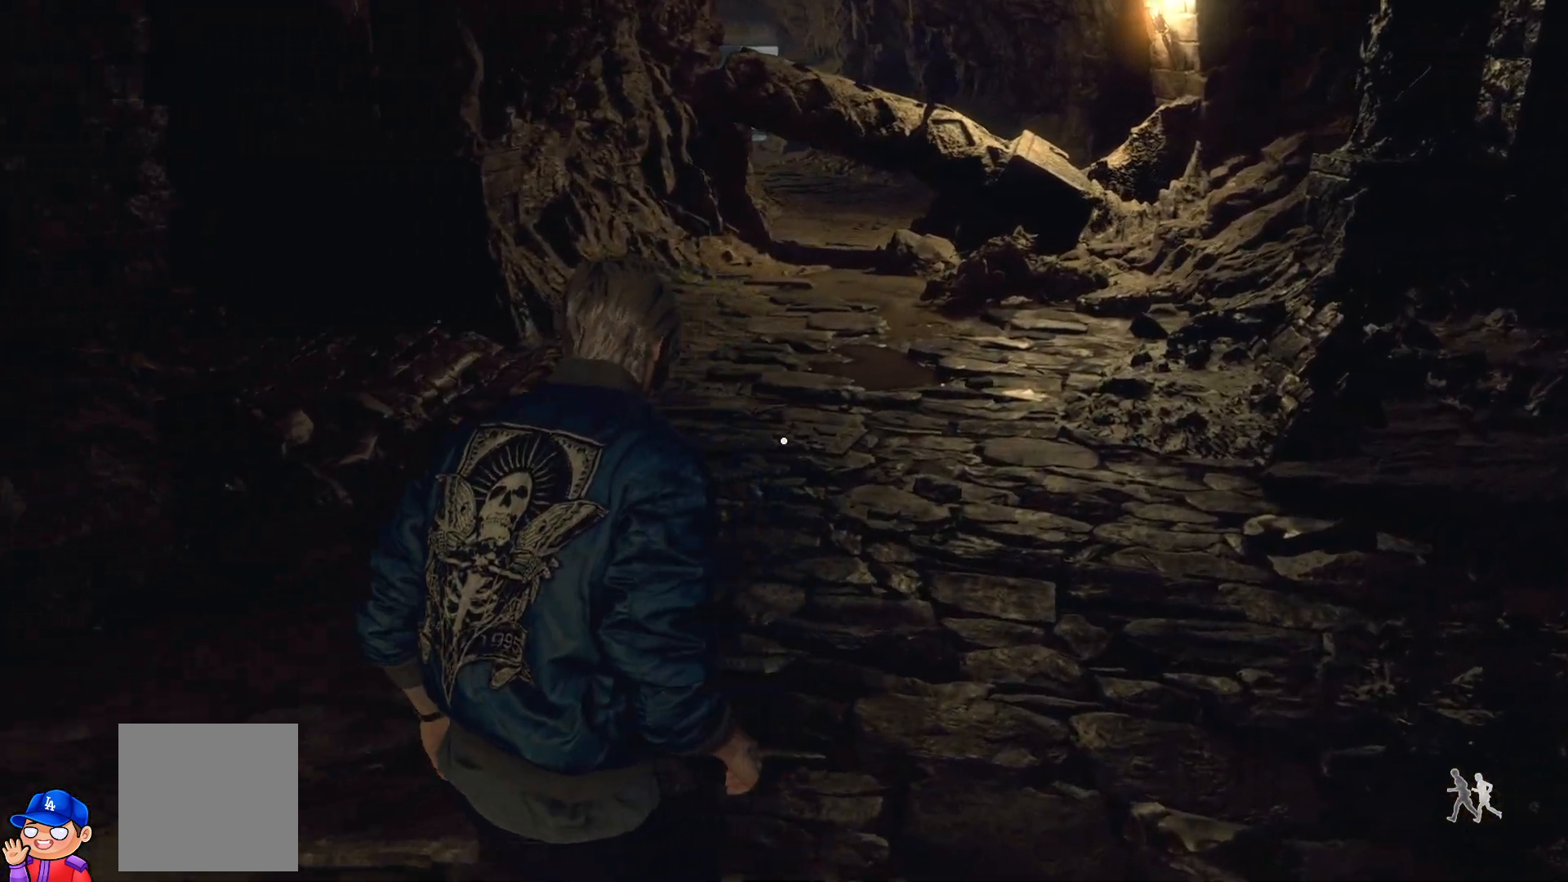
{"buttons": [], "left_stick": "center", "right_stick": "center", "events": [[317, "right_stick", "center"]]}
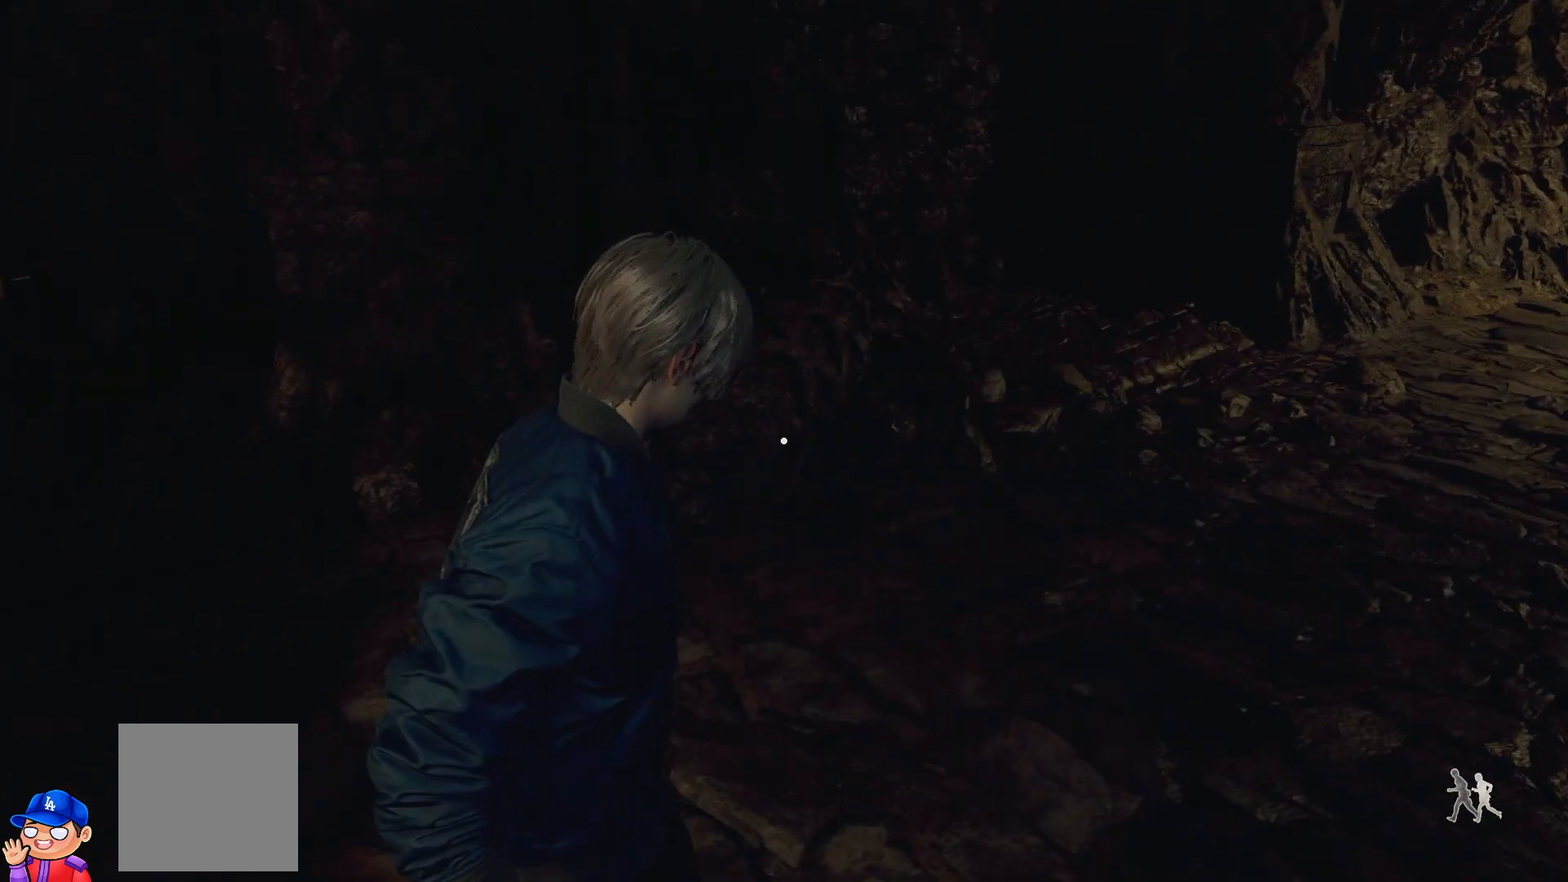
{"buttons": [], "left_stick": "center", "right_stick": "center", "events": [[50, "right_stick", "left"], [417, "right_stick", "center"]]}
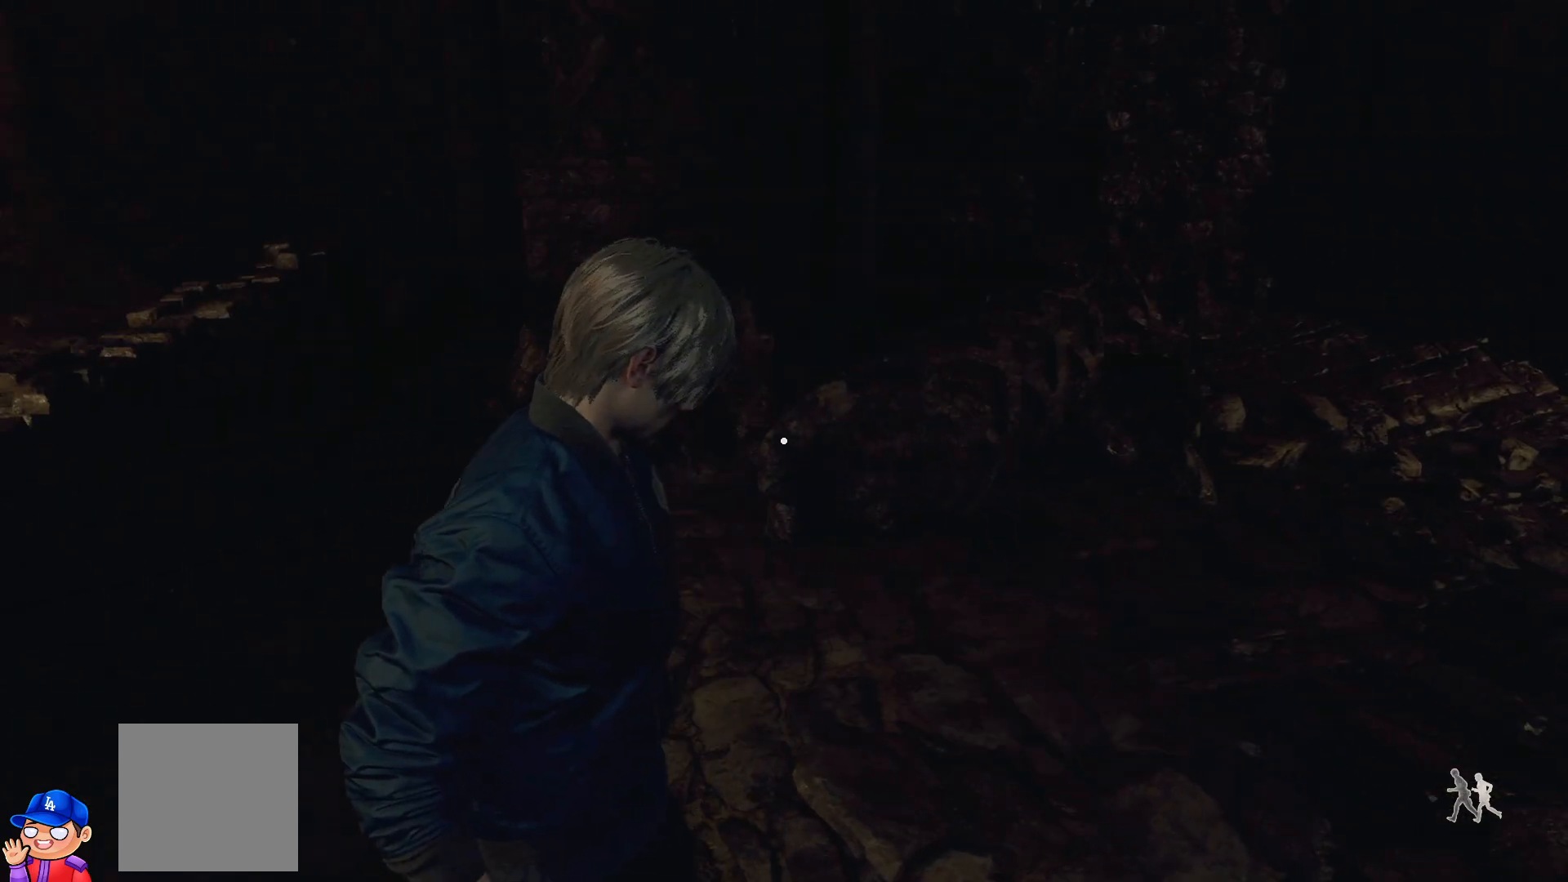
{"buttons": [], "left_stick": "center", "right_stick": "right", "events": [[167, "right_stick", "right"]]}
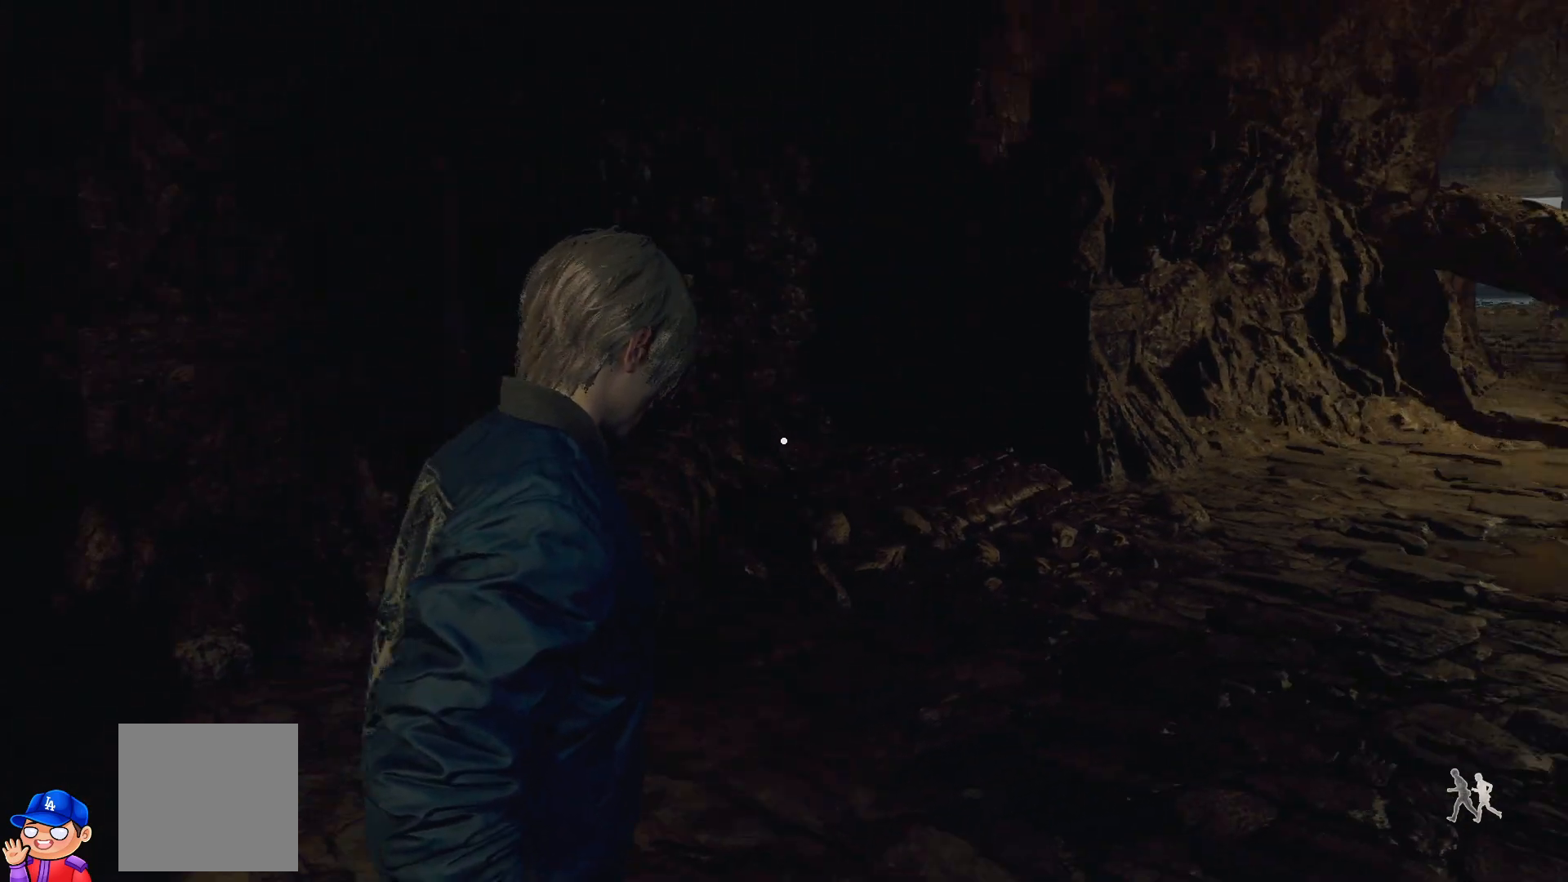
{"buttons": ["L2"], "left_stick": "center", "right_stick": "center", "events": [[333, "L2", "down"], [333, "right_stick", "center"]]}
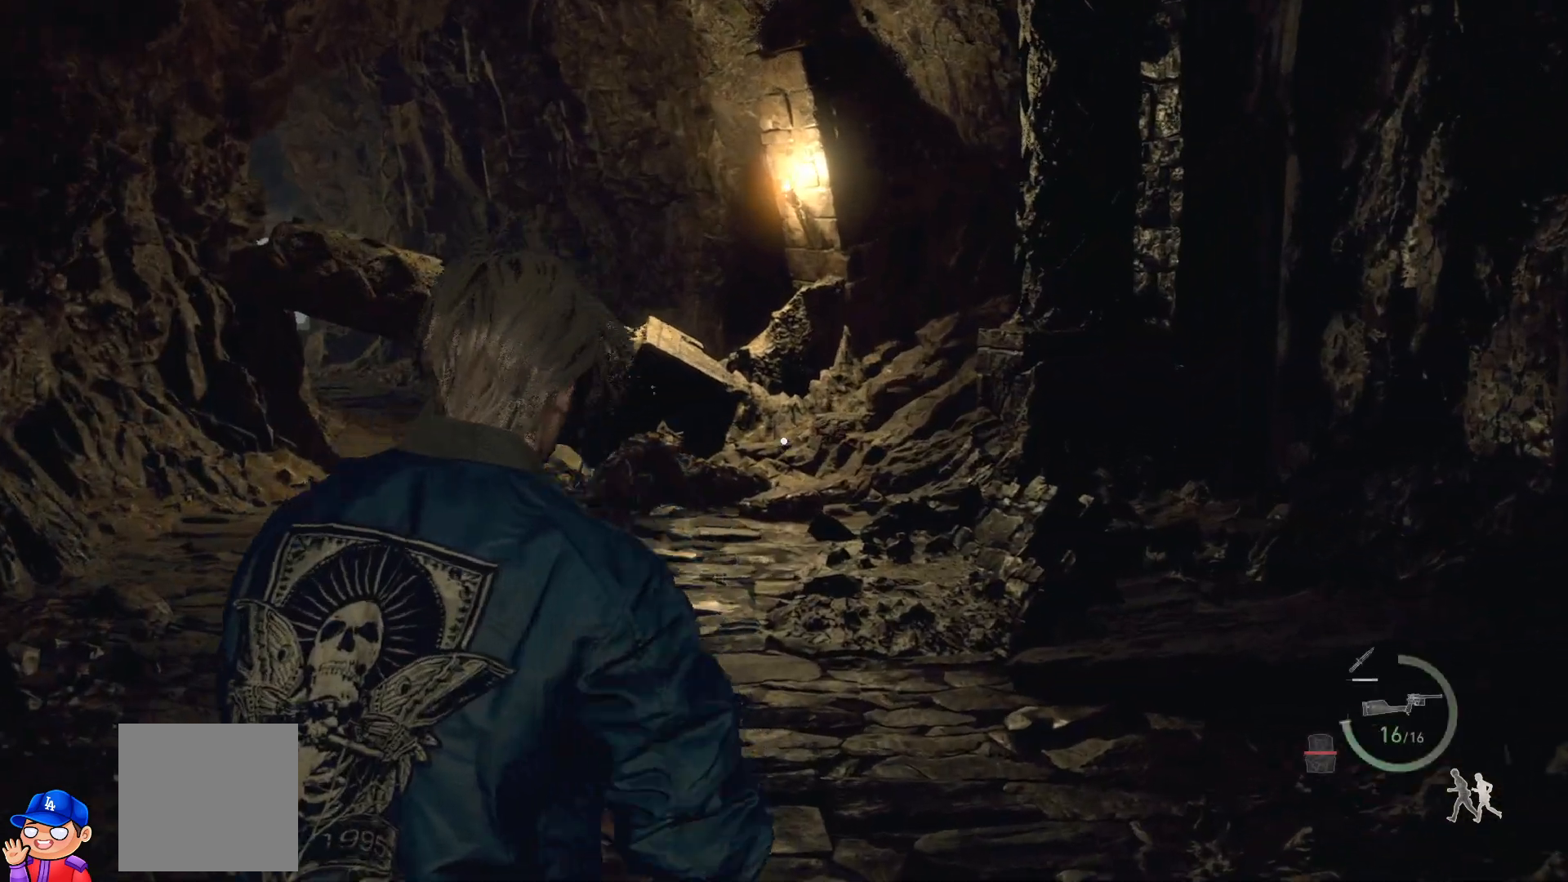
{"buttons": ["L2"], "left_stick": "center", "right_stick": "left", "events": [[17, "right_stick", "left"], [367, "right_stick", "center"], [467, "right_stick", "left"]]}
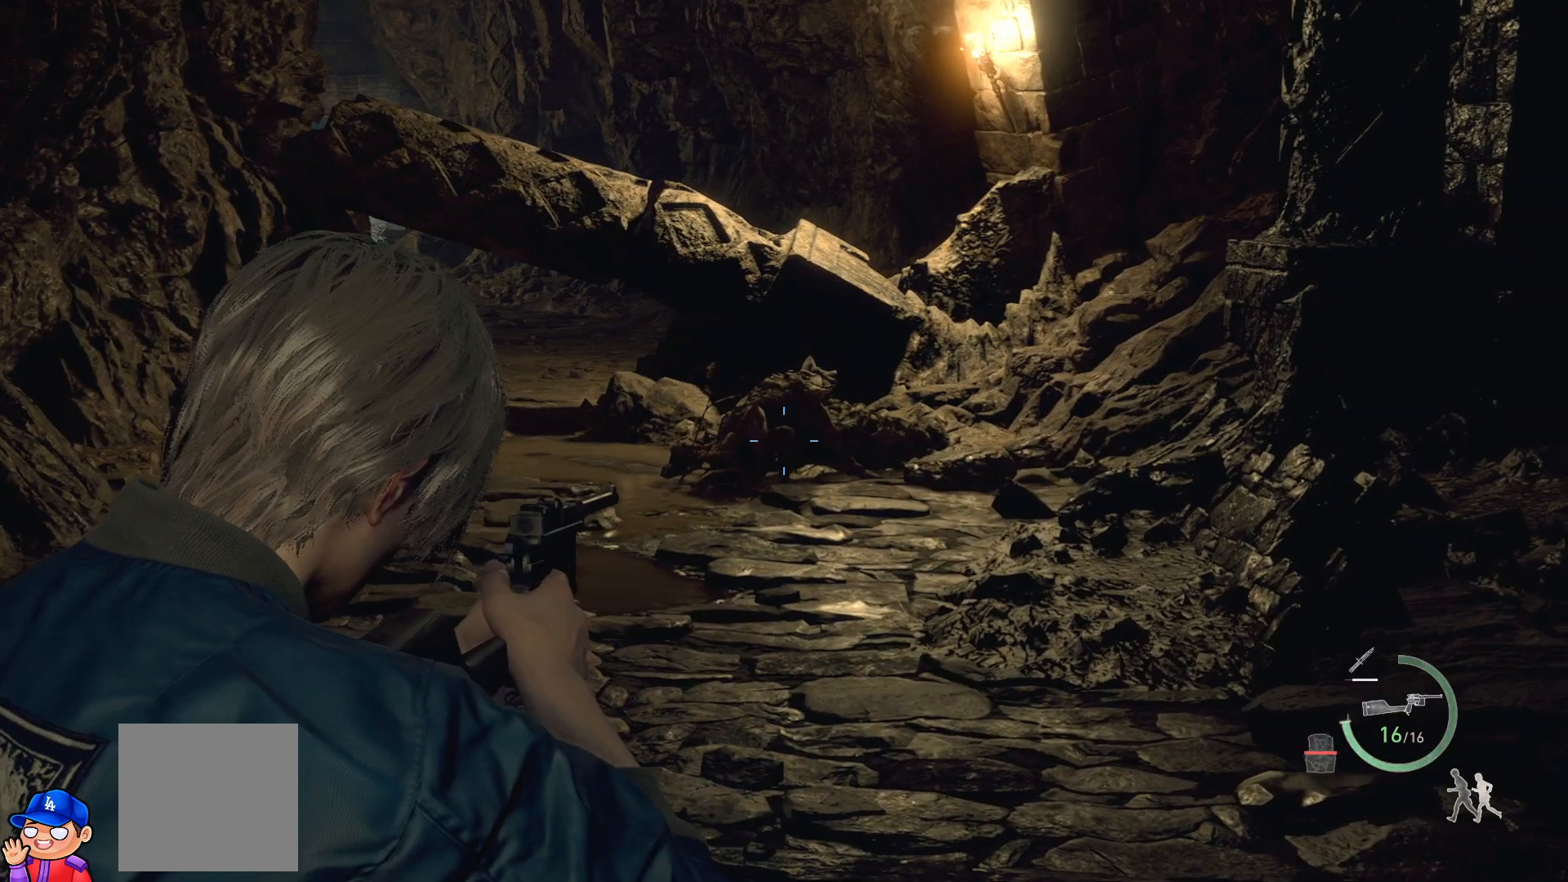
{"buttons": ["L2", "R2"], "left_stick": "center", "right_stick": "center", "events": [[133, "right_stick", "center"], [450, "R2", "down"]]}
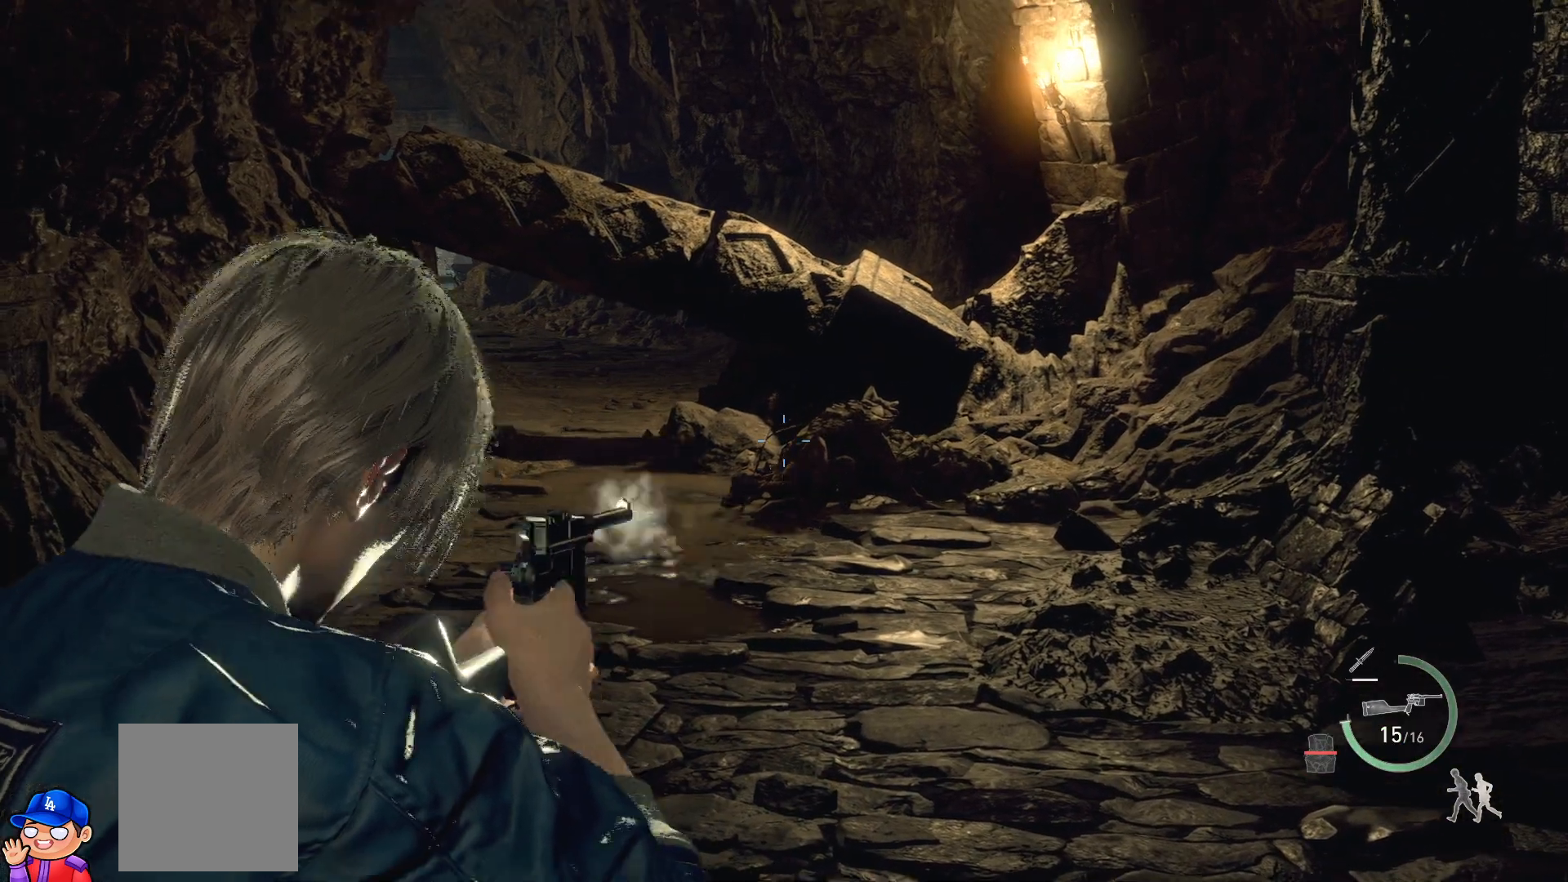
{"buttons": [], "left_stick": "up", "right_stick": "center", "events": [[83, "R2", "up"], [117, "L2", "up"], [317, "left_stick", "up"], [383, "SQUARE", "down"], [483, "SQUARE", "up"]]}
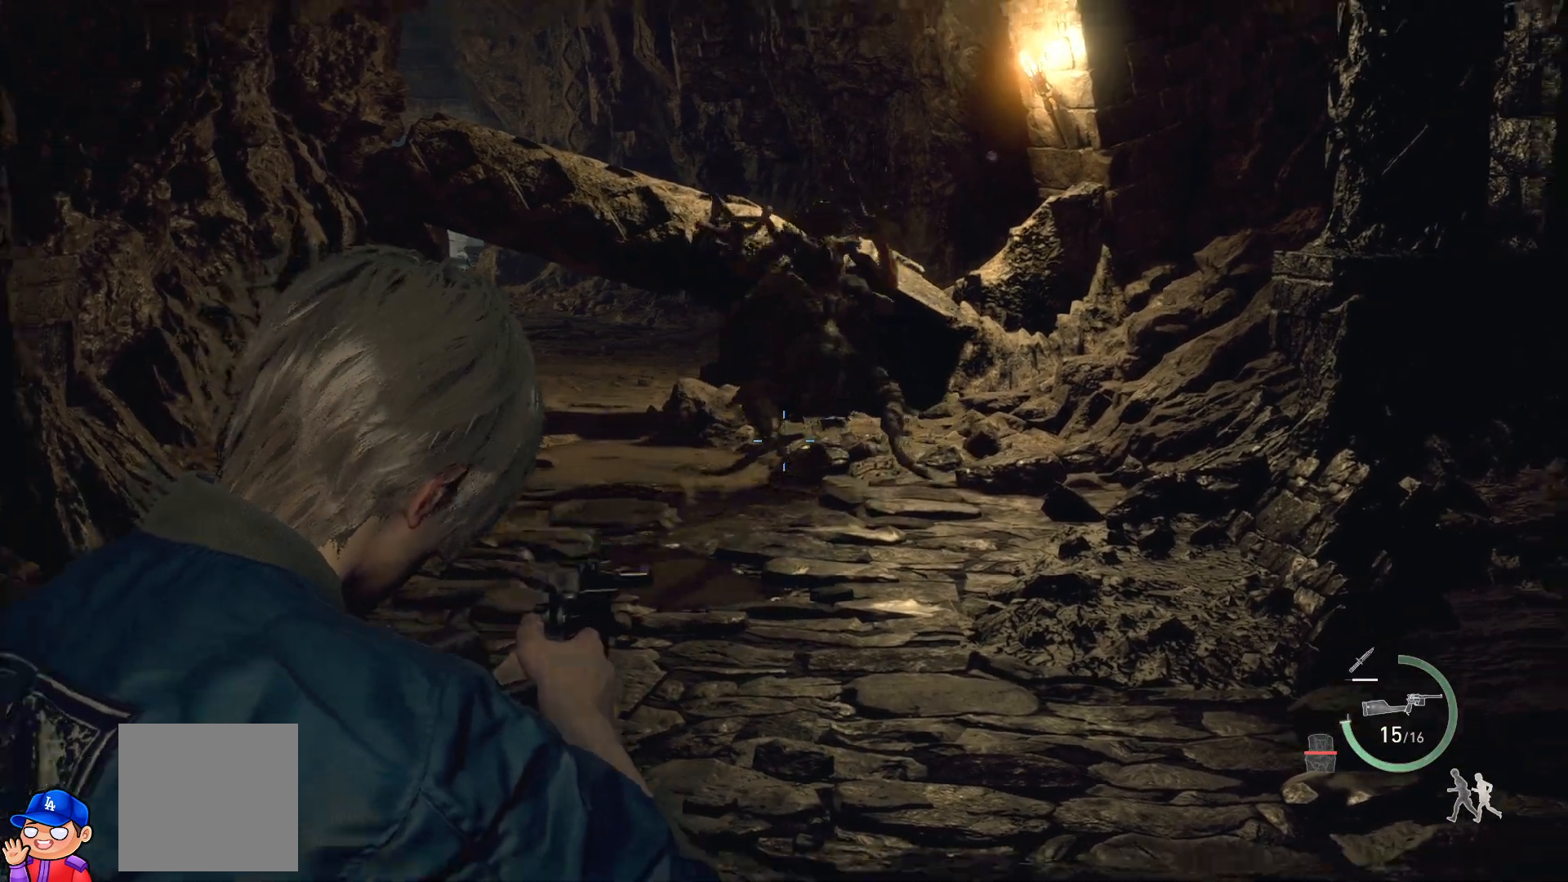
{"buttons": [], "left_stick": "up", "right_stick": "center", "events": [[83, "SQUARE", "down"], [183, "SQUARE", "up"], [233, "SQUARE", "down"], [350, "SQUARE", "up"]]}
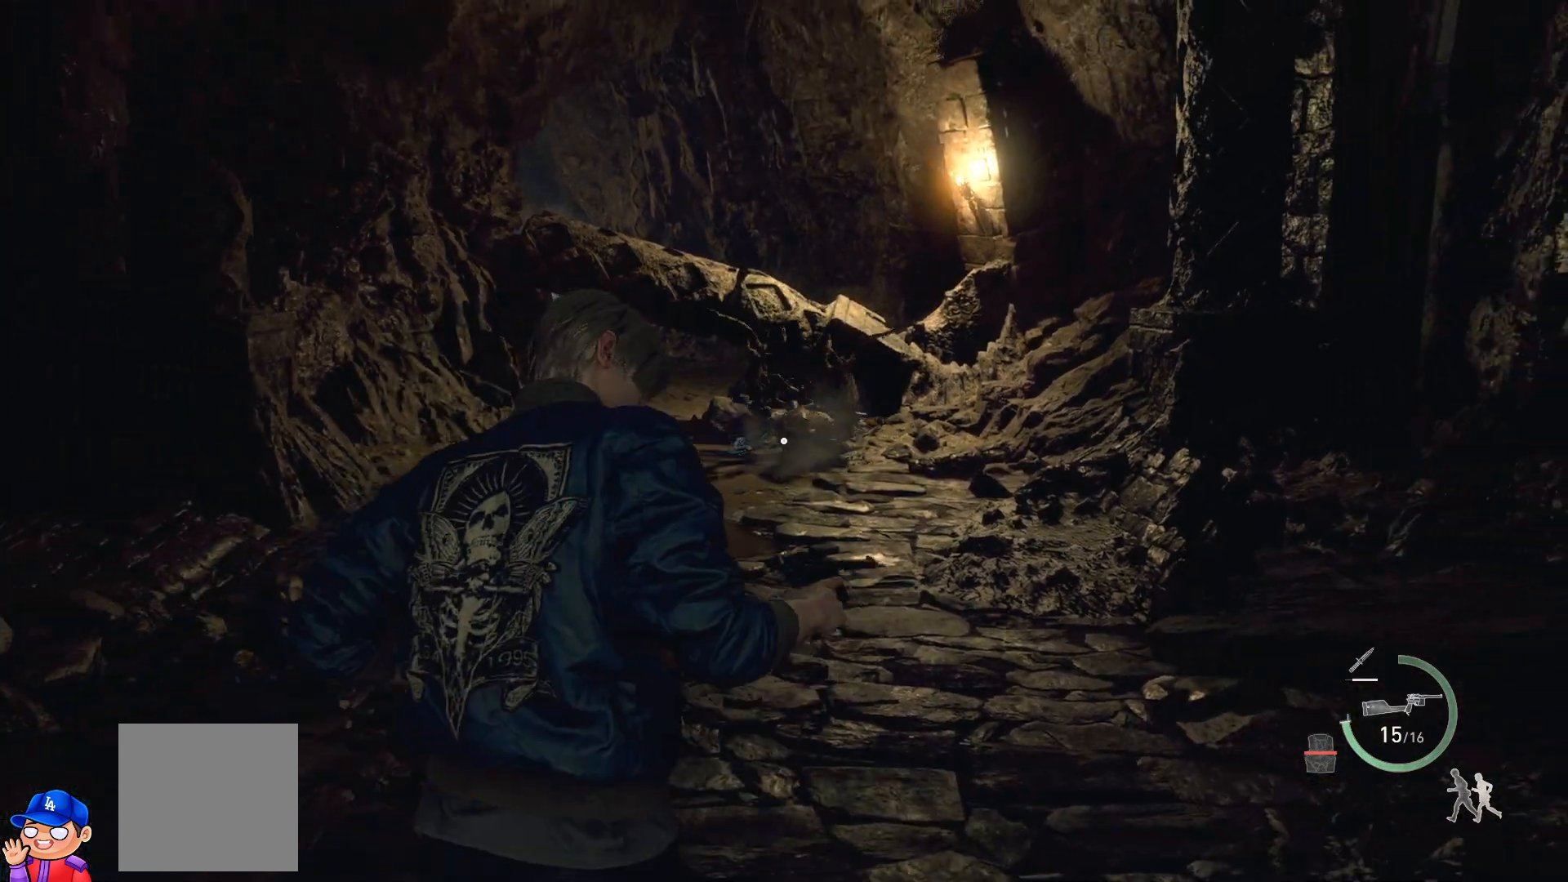
{"buttons": [], "left_stick": "up", "right_stick": "center", "events": [[183, "right_stick", "right"], [467, "right_stick", "center"]]}